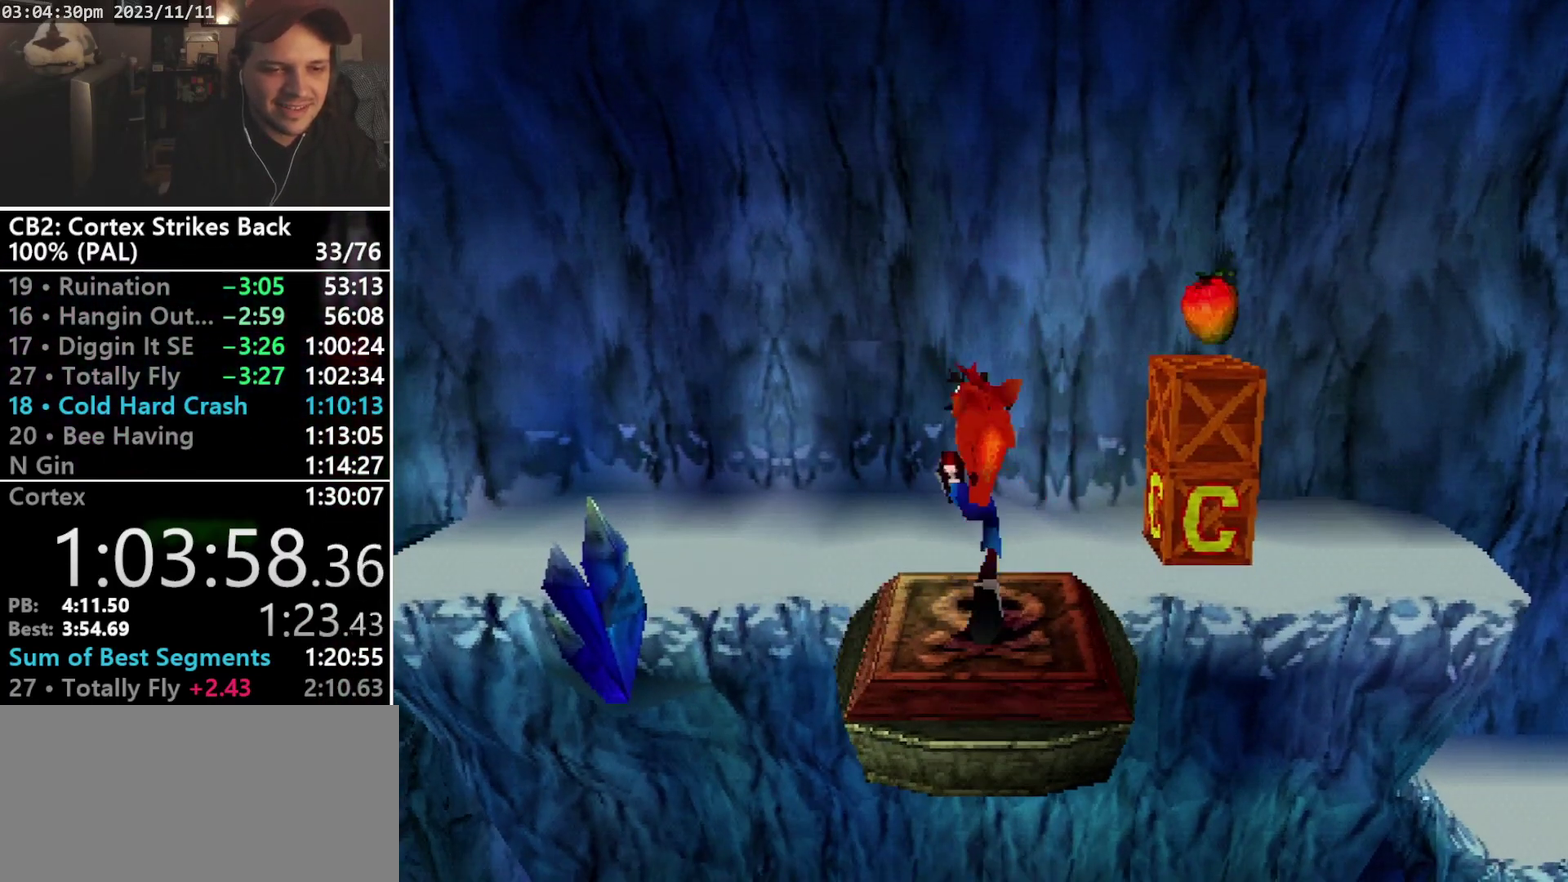
Gameplay with a controller (PlayStation layout); each line is a JSON object with the inputs held at the frame after it. "events" lists button and stick changes between this image and that frame as [ms after this image, input, new state], when the widget could be followed in between. Not read: CIRCLE L1 L3 R3 left_stick right_stick.
{"buttons": ["DPAD_UP", "DPAD_LEFT"], "events": [[33, "DPAD_LEFT", "down"], [400, "DPAD_LEFT", "up"], [500, "DPAD_LEFT", "down"]]}
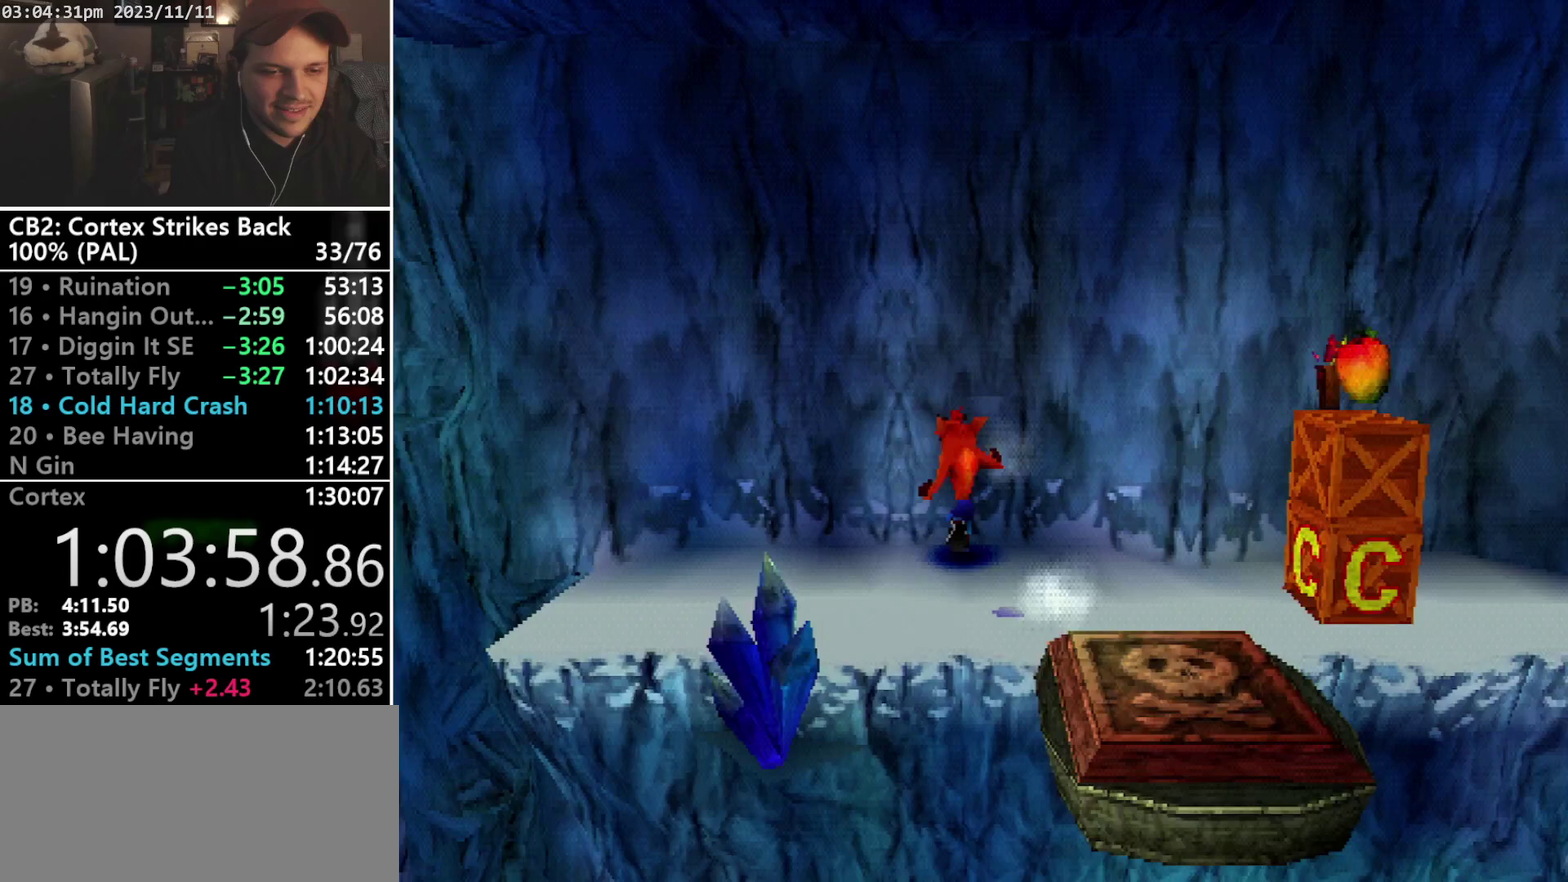
{"buttons": ["DPAD_DOWN", "DPAD_LEFT"], "events": [[67, "DPAD_UP", "up"], [400, "DPAD_DOWN", "down"]]}
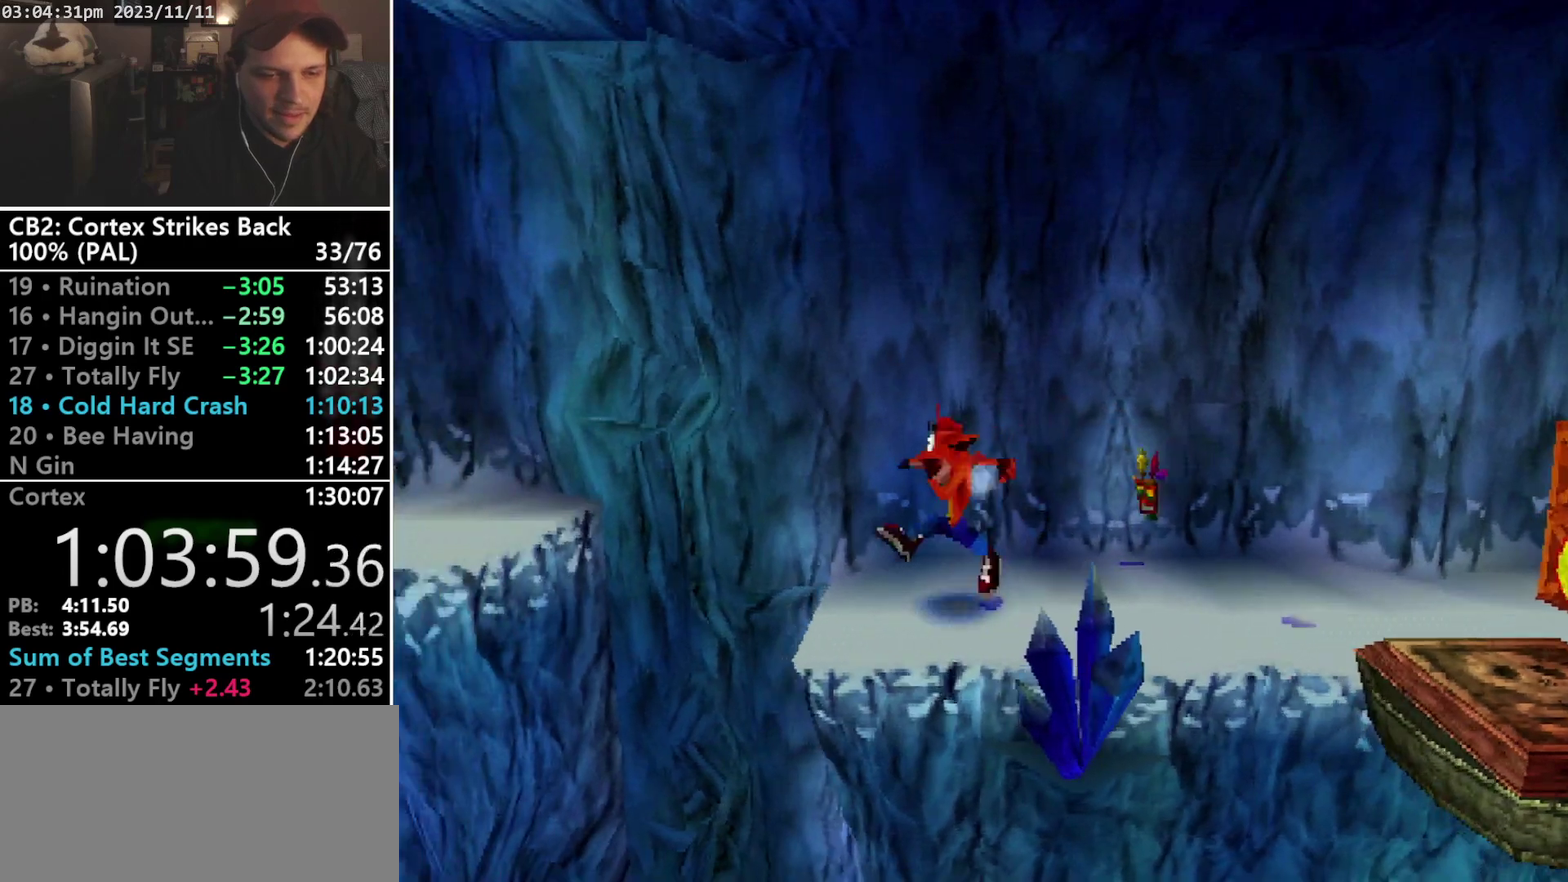
{"buttons": ["CROSS", "DPAD_LEFT"], "events": [[67, "DPAD_DOWN", "up"], [200, "CROSS", "down"]]}
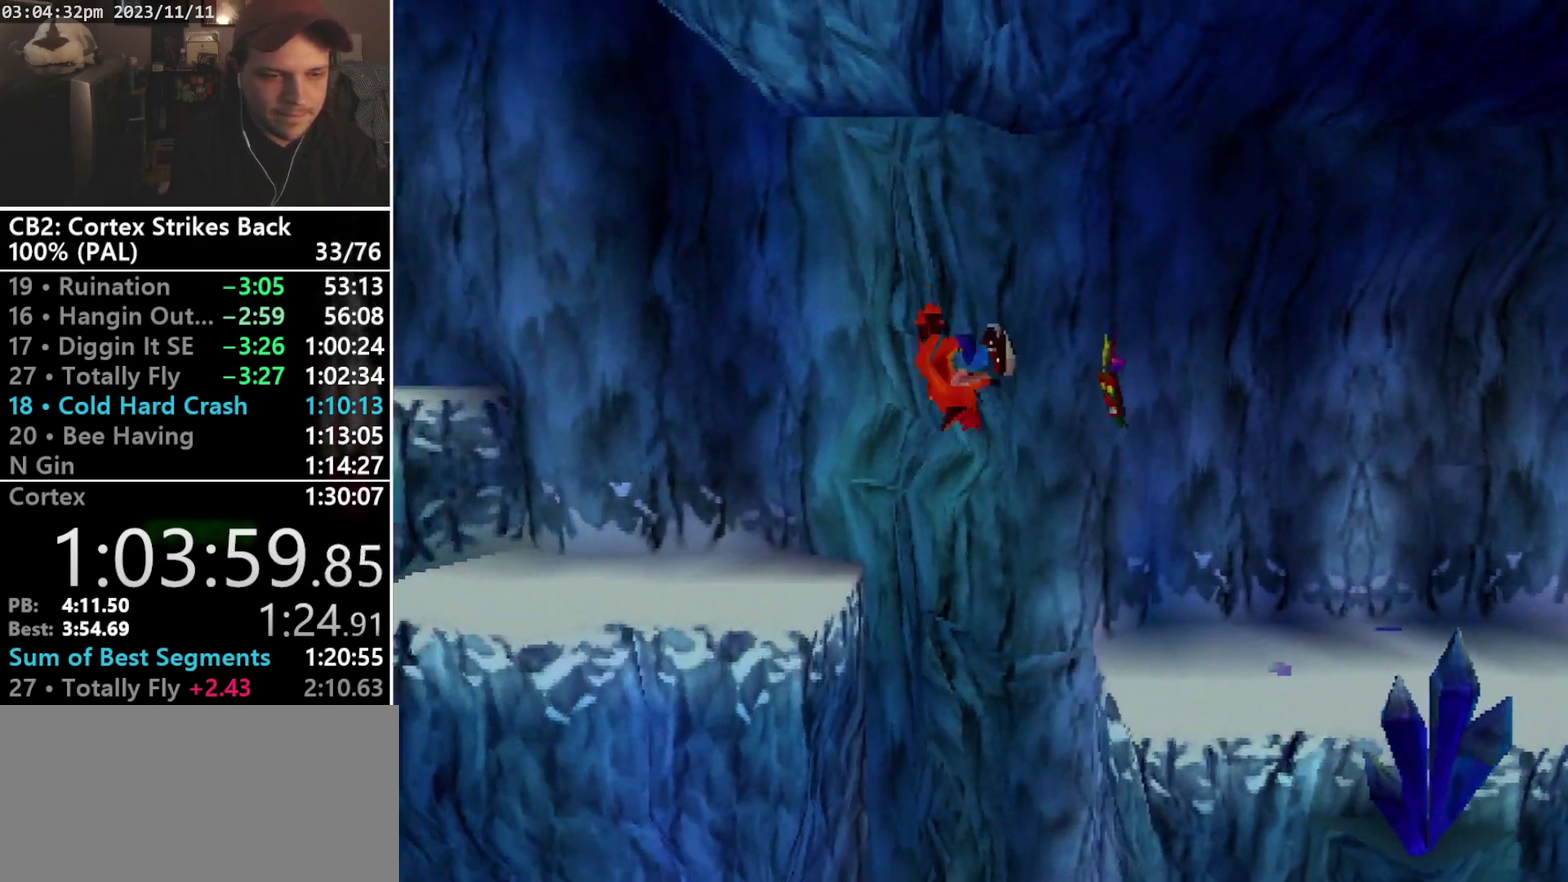
{"buttons": ["R1", "DPAD_LEFT"], "events": [[267, "CROSS", "up"], [500, "R1", "down"]]}
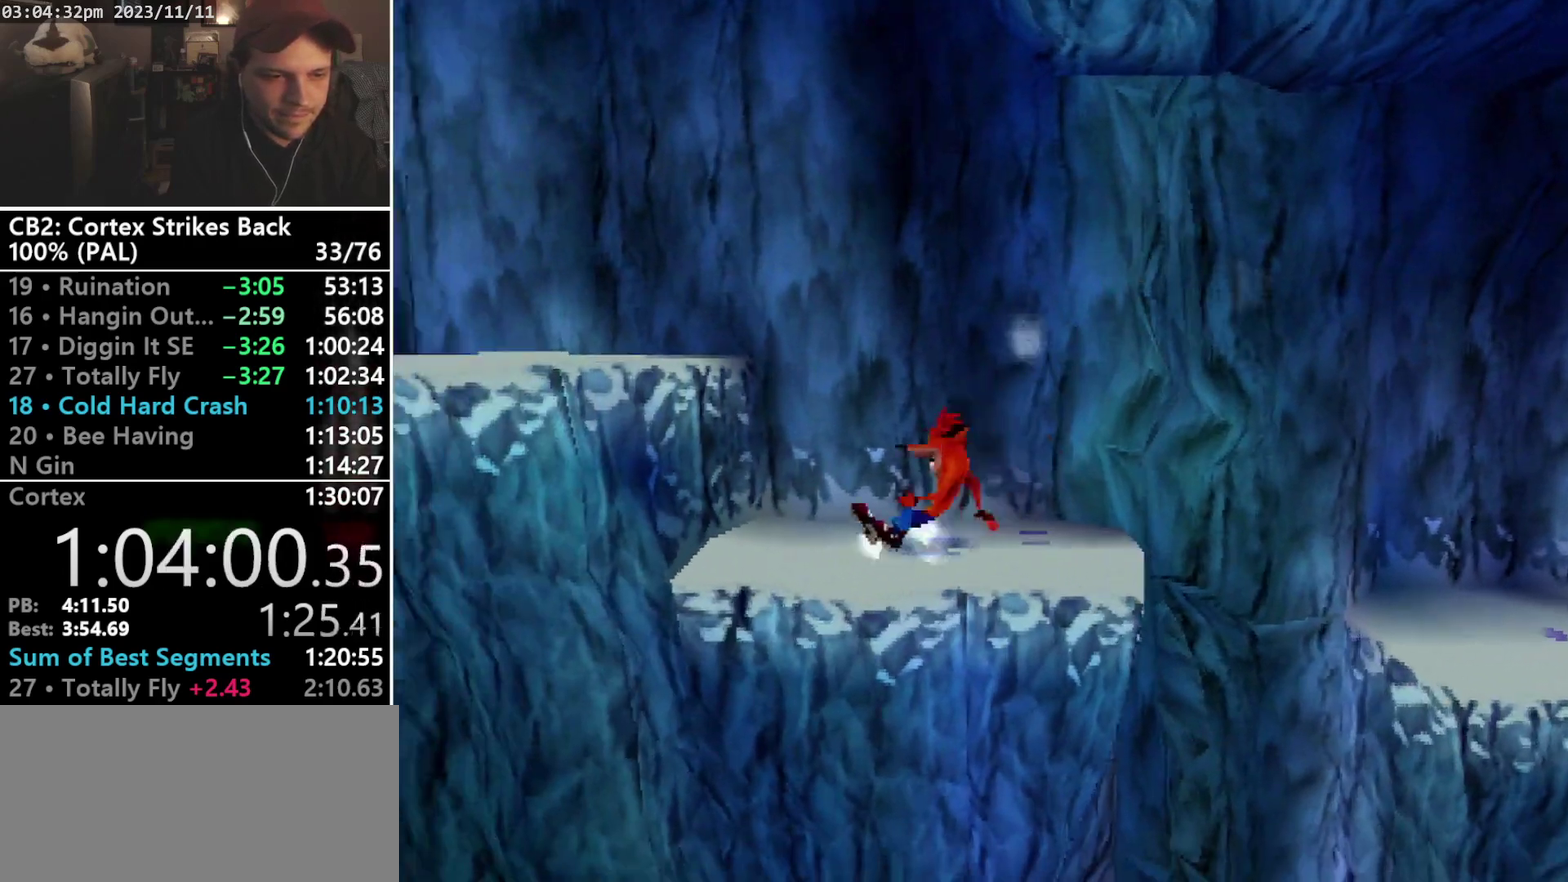
{"buttons": ["CROSS", "R1", "DPAD_LEFT"], "events": [[100, "CROSS", "down"]]}
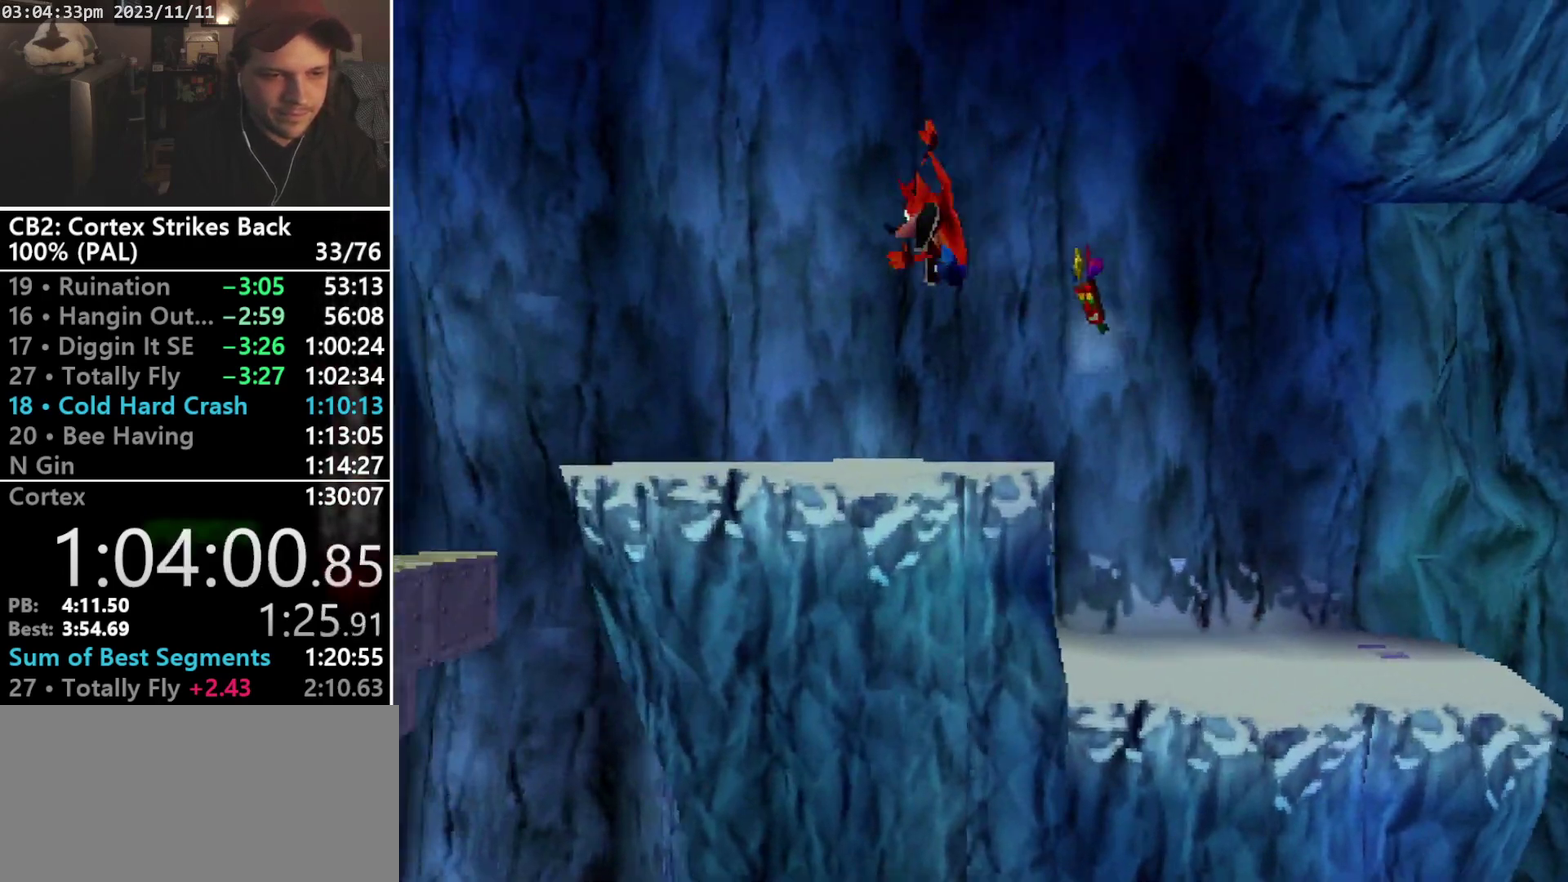
{"buttons": ["R1", "DPAD_LEFT"], "events": [[67, "CROSS", "up"], [67, "R1", "up"], [433, "R1", "down"]]}
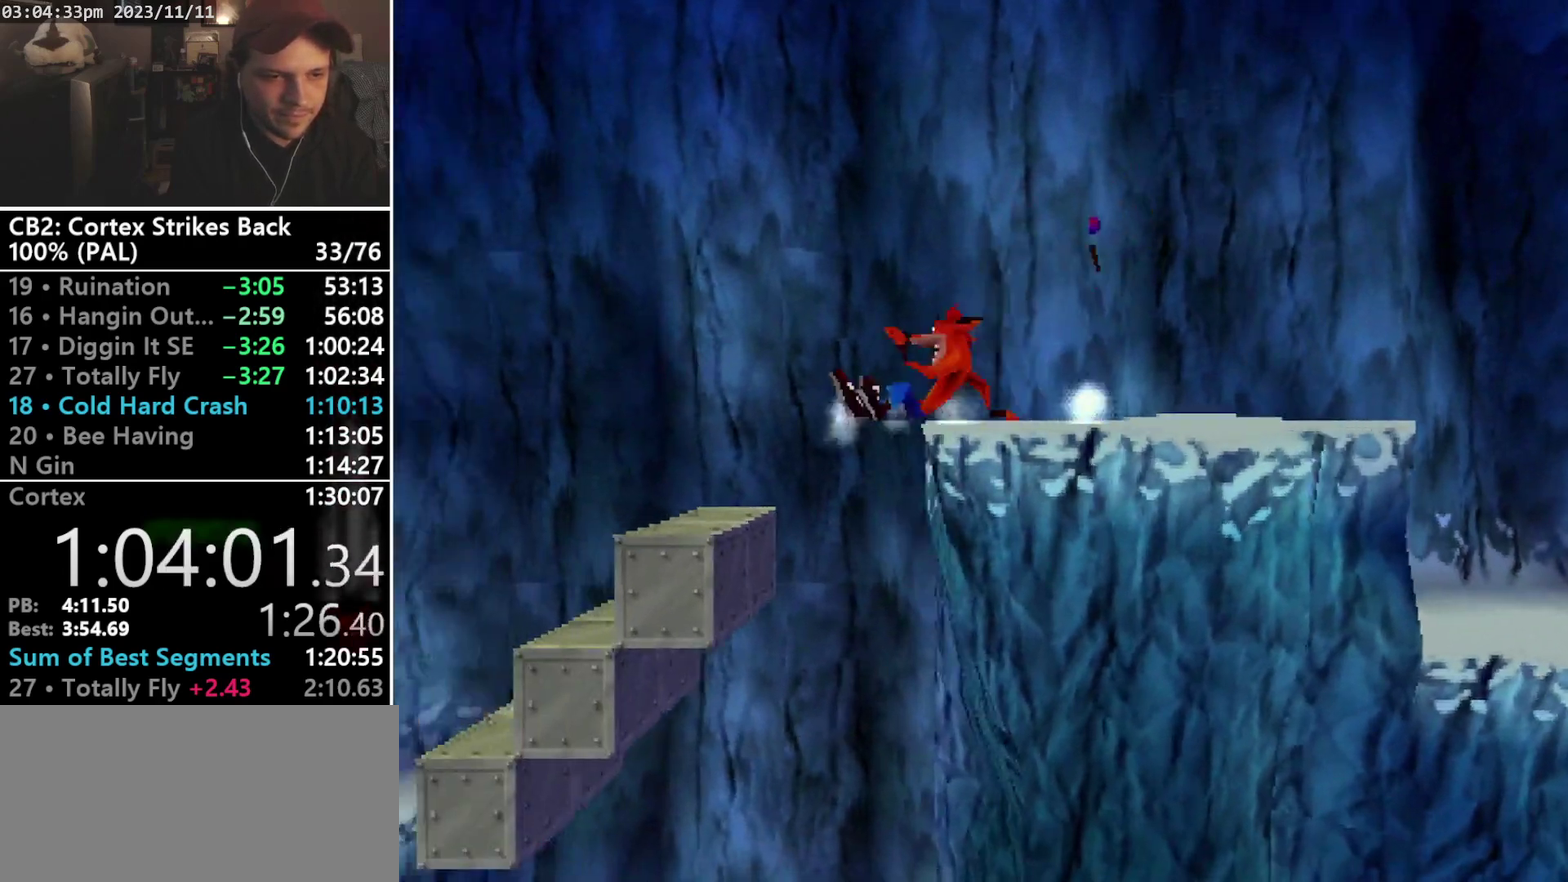
{"buttons": ["CROSS", "SQUARE", "R1", "DPAD_LEFT"], "events": [[100, "CROSS", "down"], [167, "SQUARE", "down"]]}
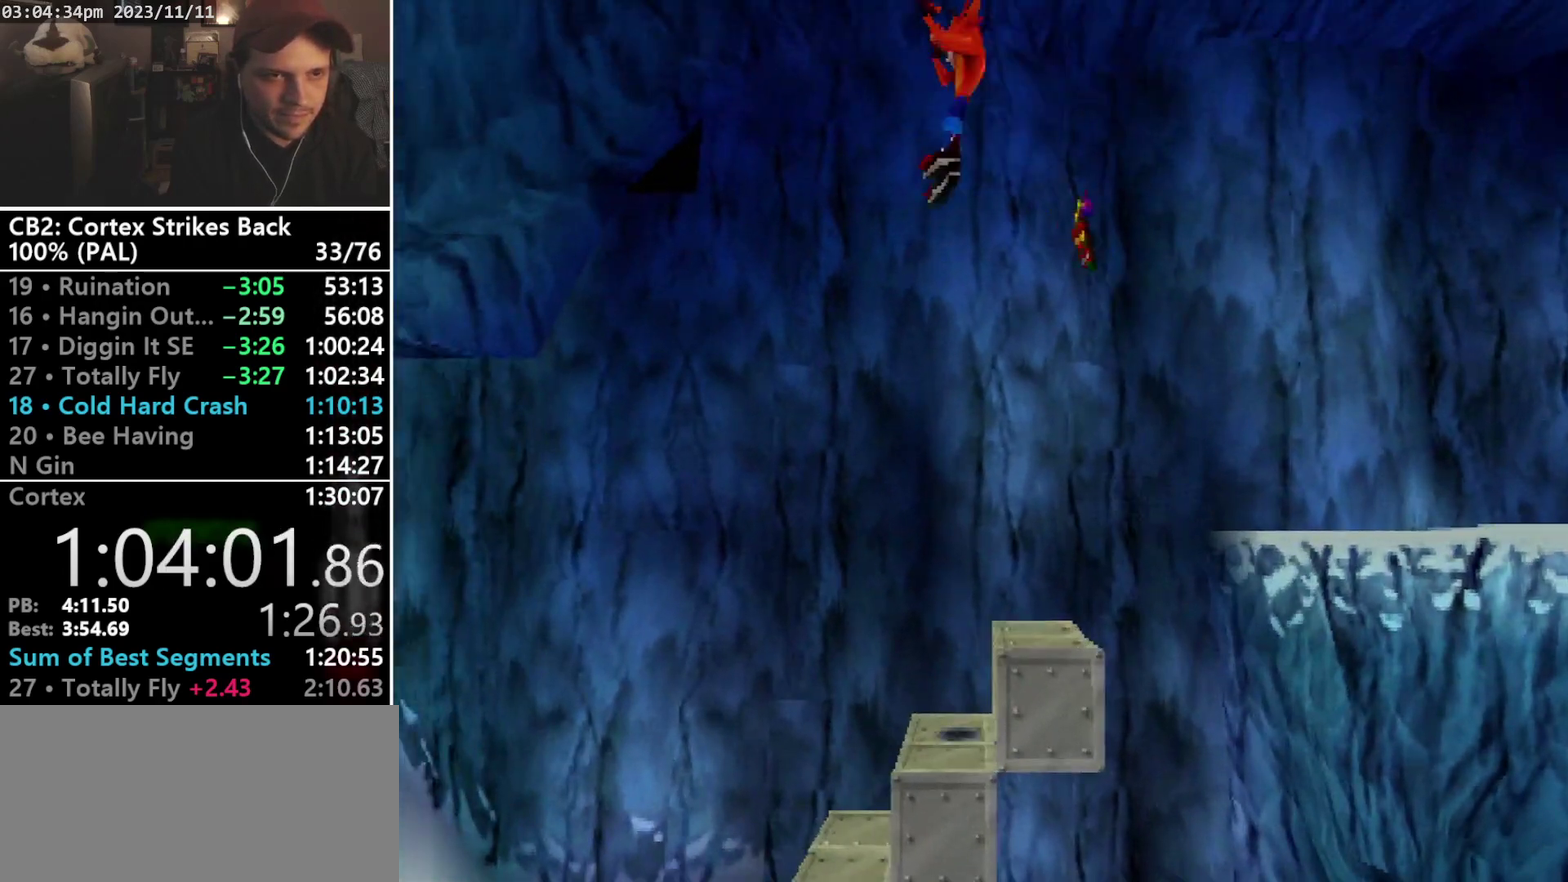
{"buttons": ["DPAD_LEFT"], "events": [[467, "SQUARE", "up"], [500, "CROSS", "up"], [500, "R1", "up"]]}
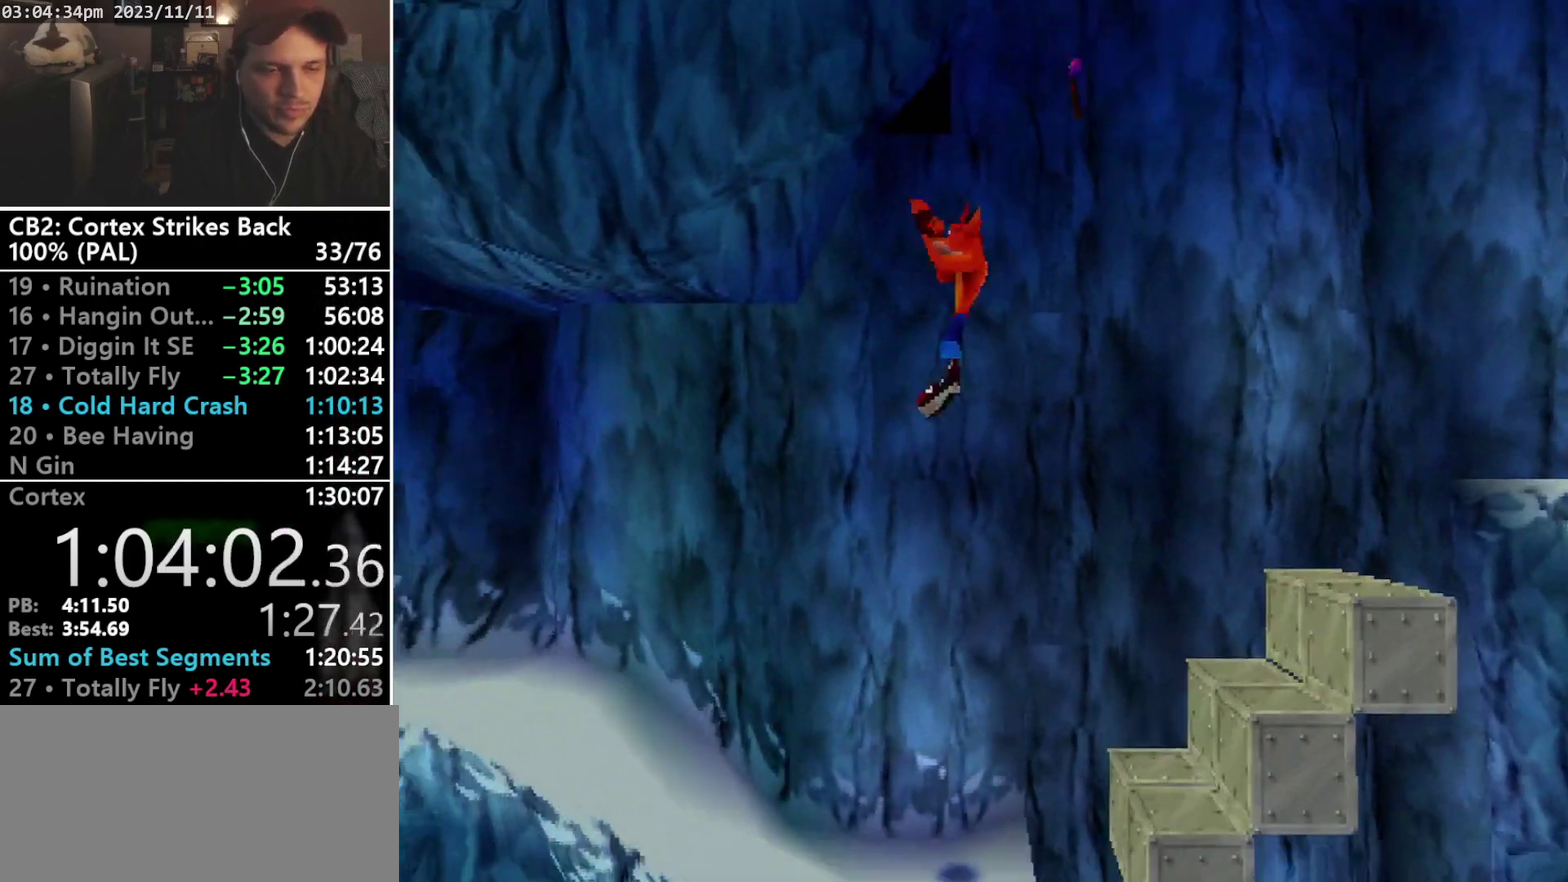
{"buttons": ["R1", "DPAD_UP", "DPAD_LEFT"], "events": [[433, "DPAD_UP", "down"], [433, "R1", "down"]]}
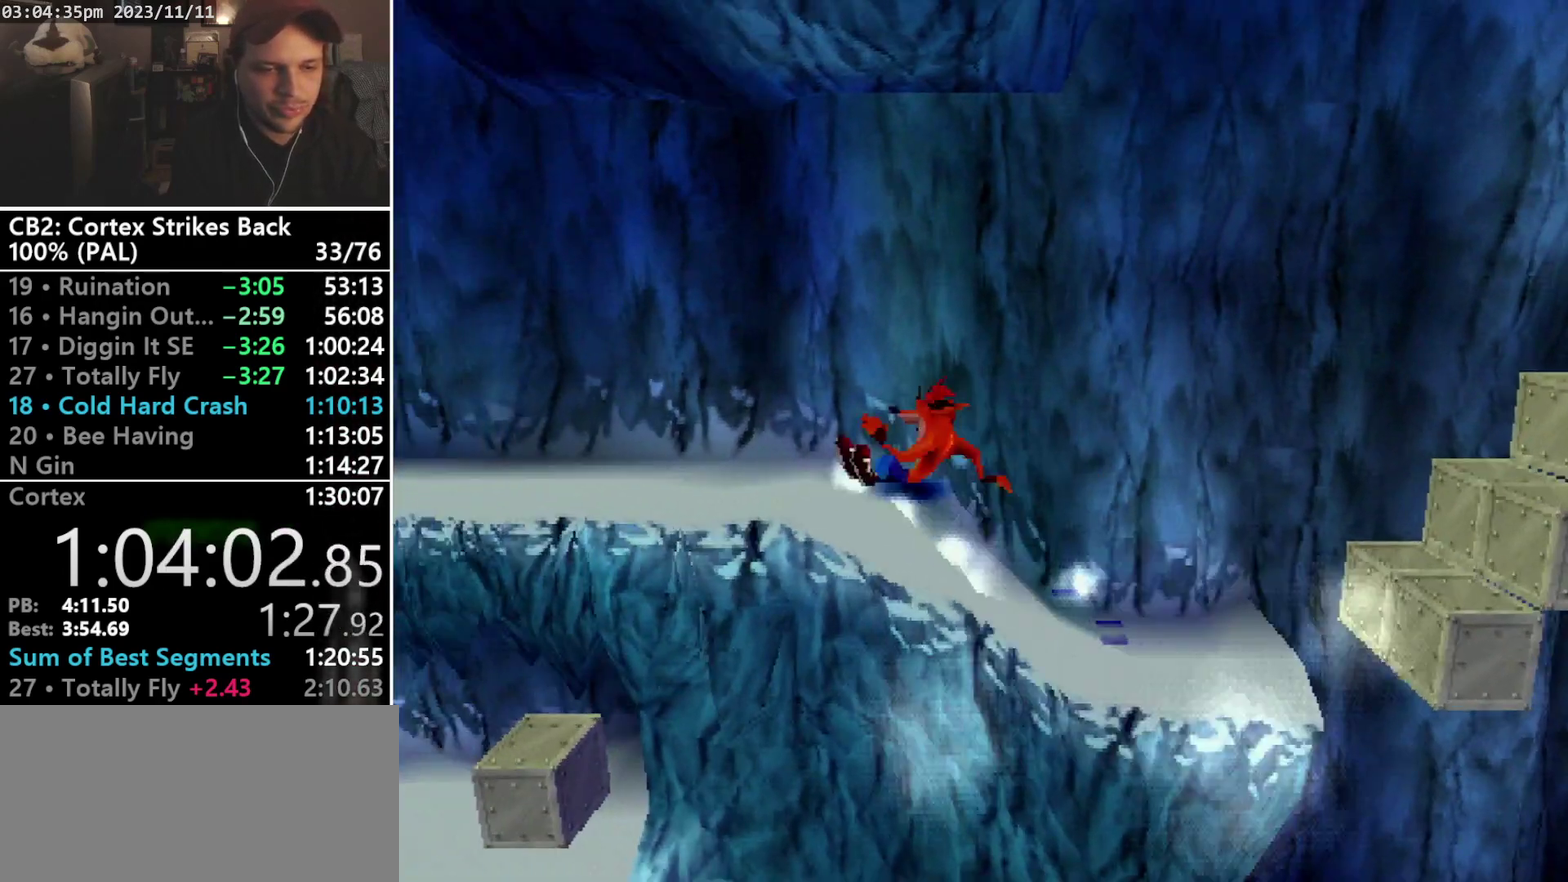
{"buttons": ["SQUARE", "R1"], "events": [[67, "DPAD_UP", "up"], [100, "DPAD_LEFT", "up"], [200, "SQUARE", "down"]]}
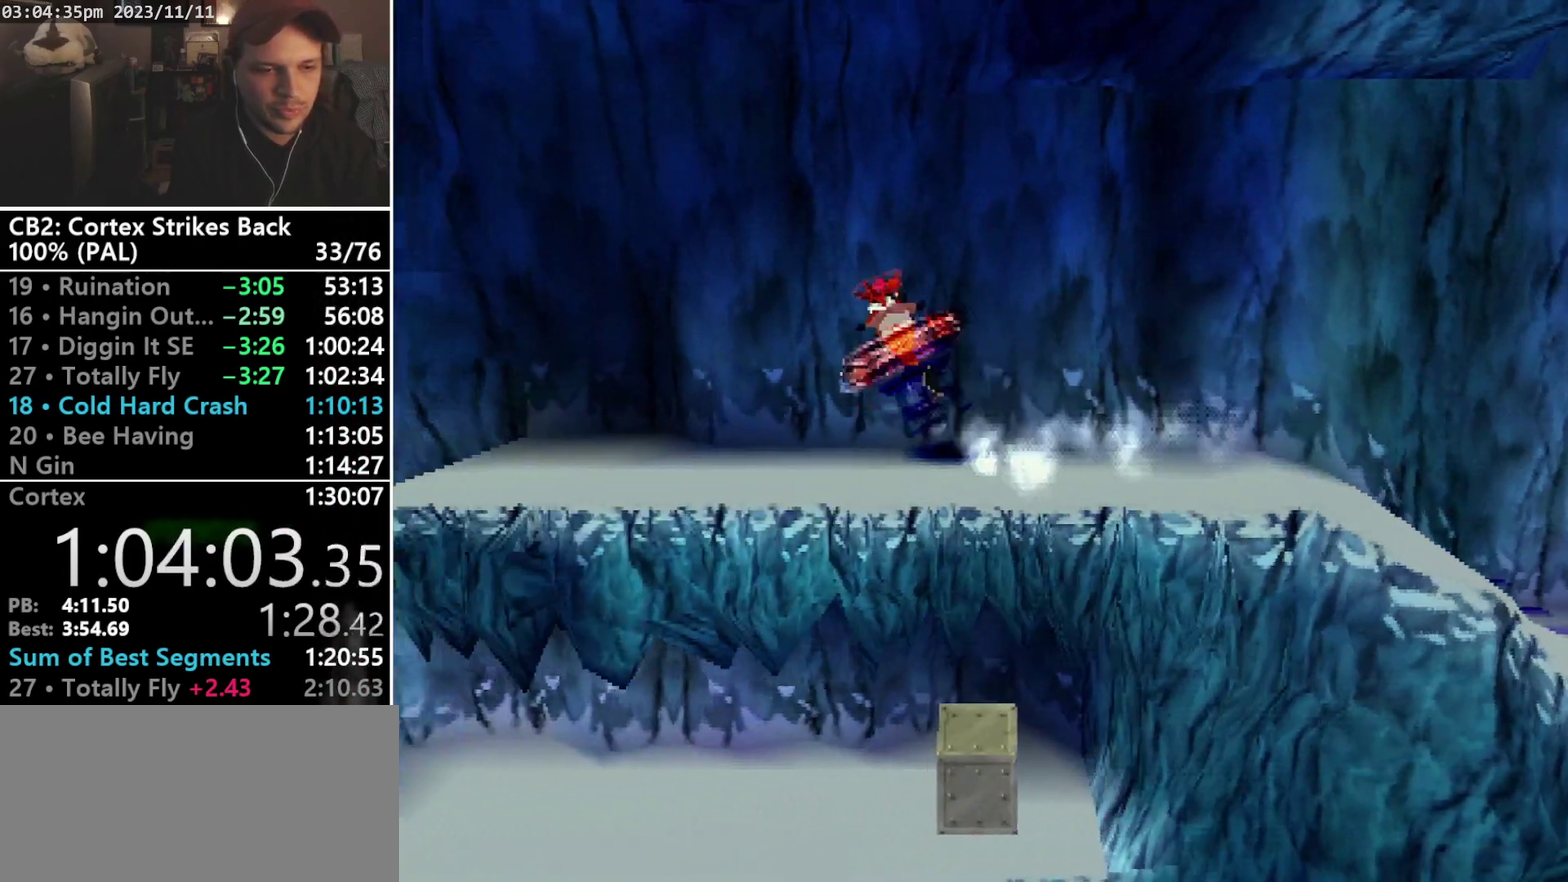
{"buttons": ["SQUARE", "R1"], "events": [[33, "DPAD_LEFT", "down"], [33, "R1", "up"], [33, "SQUARE", "up"], [167, "DPAD_UP", "down"], [167, "R1", "down"], [233, "DPAD_LEFT", "up"], [233, "DPAD_UP", "up"], [400, "SQUARE", "down"]]}
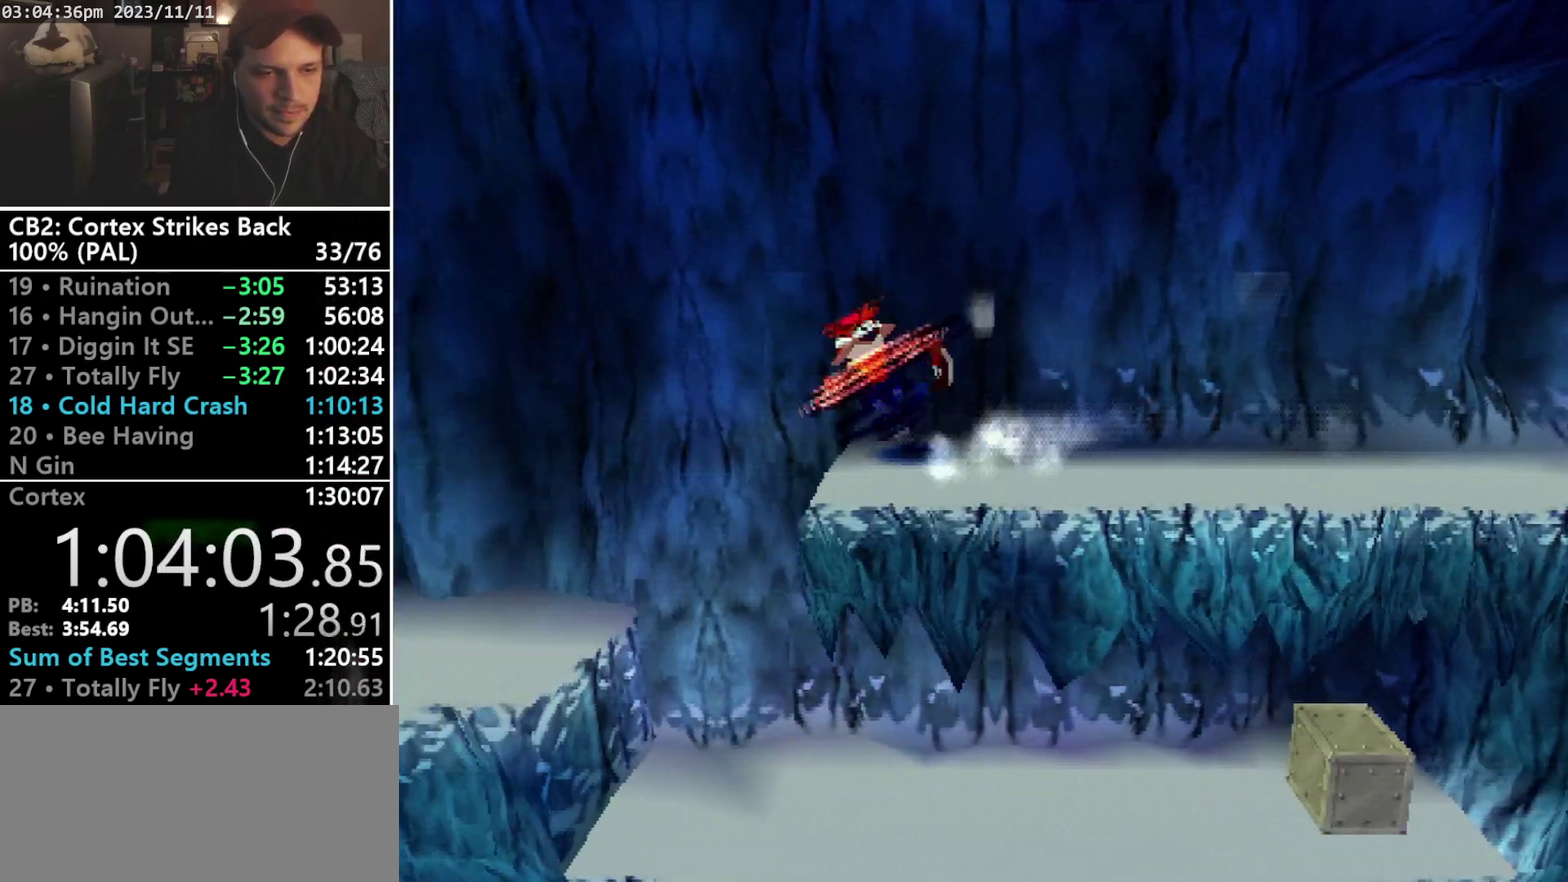
{"buttons": ["DPAD_LEFT"], "events": [[133, "DPAD_LEFT", "down"], [167, "R1", "up"], [200, "SQUARE", "up"]]}
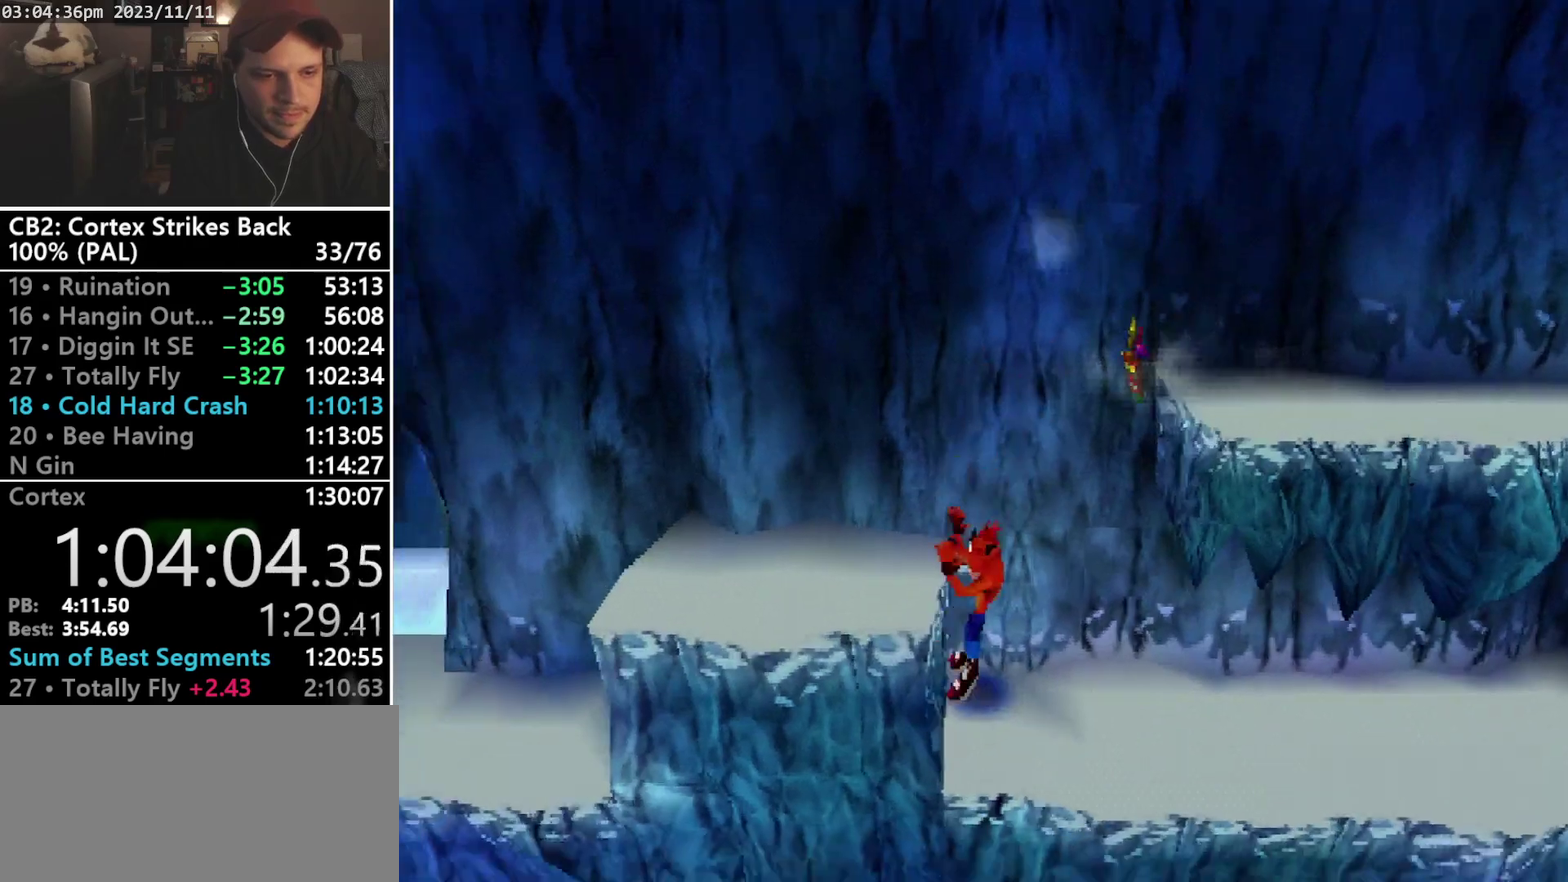
{"buttons": ["CROSS", "DPAD_LEFT"], "events": [[400, "CROSS", "down"]]}
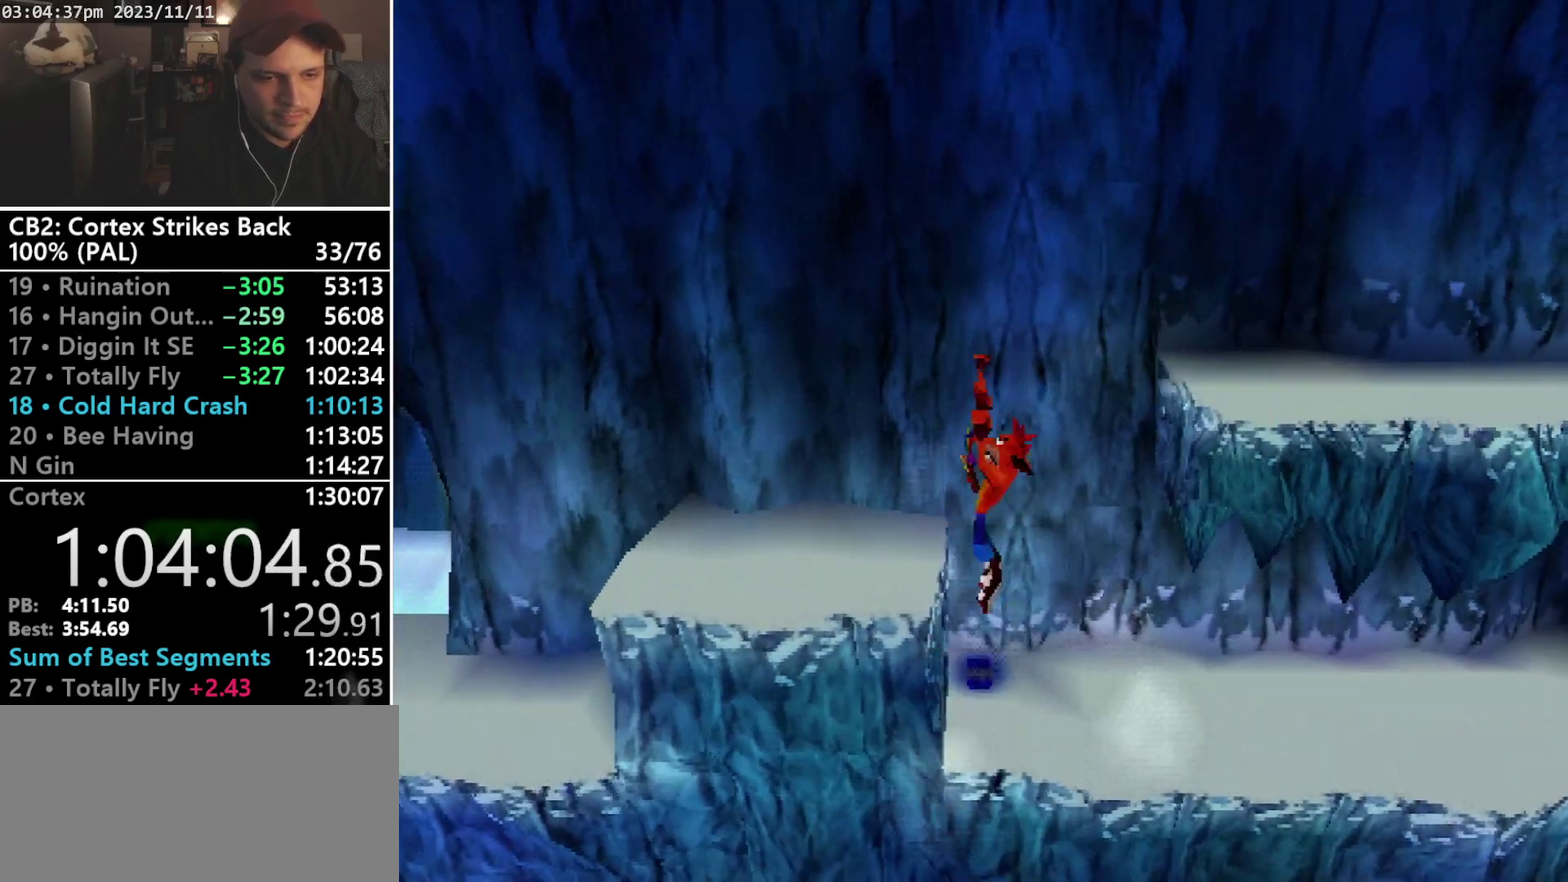
{"buttons": ["DPAD_LEFT"], "events": [[267, "CROSS", "up"]]}
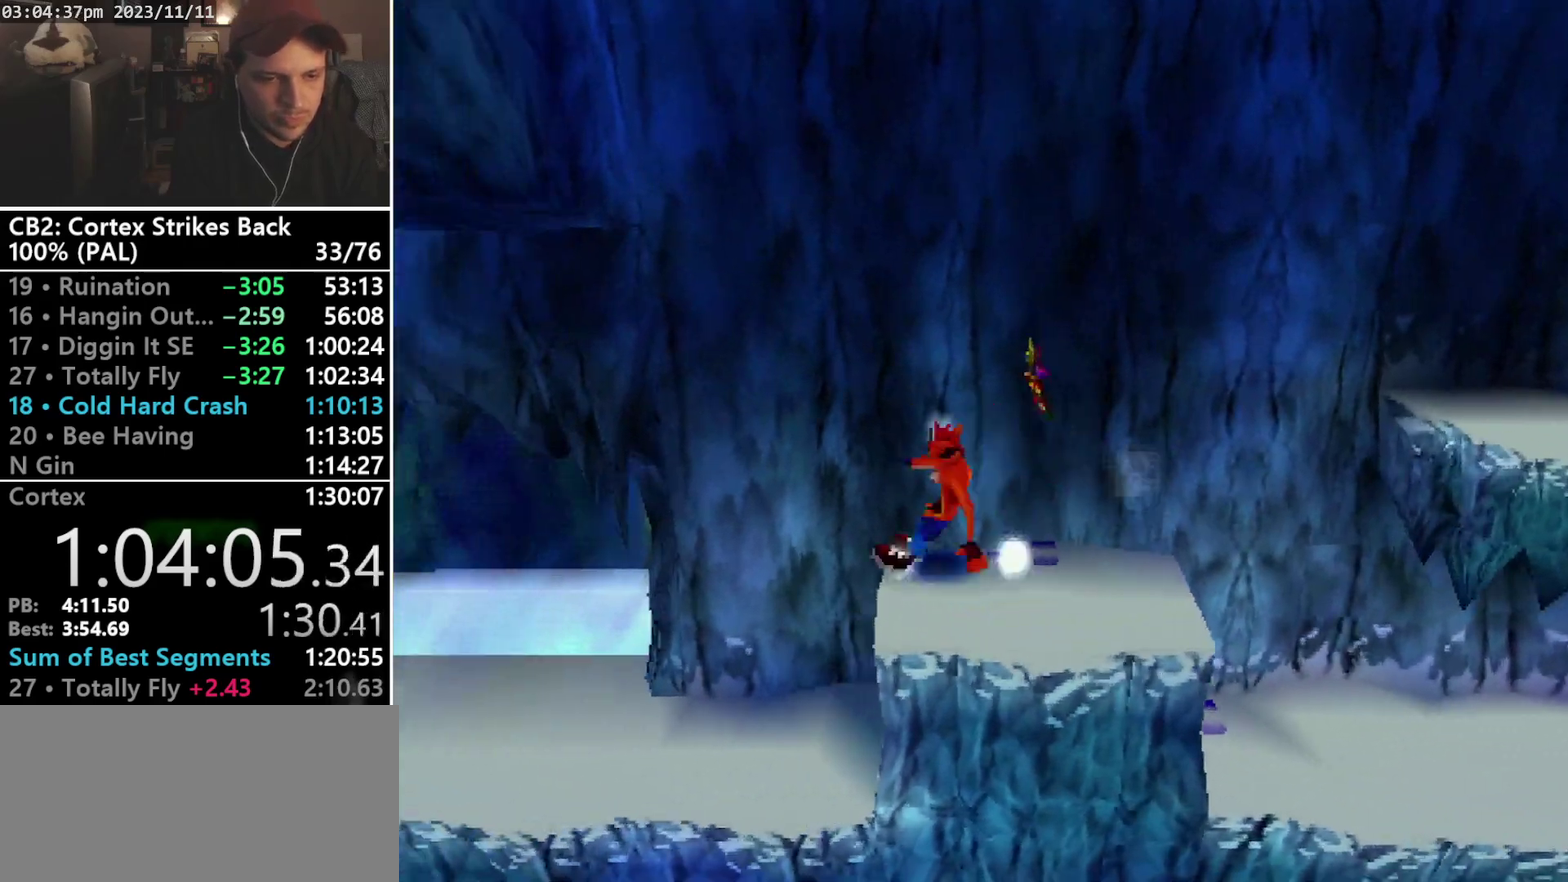
{"buttons": ["SQUARE", "R1"], "events": [[33, "R1", "down"], [167, "DPAD_LEFT", "up"], [333, "SQUARE", "down"]]}
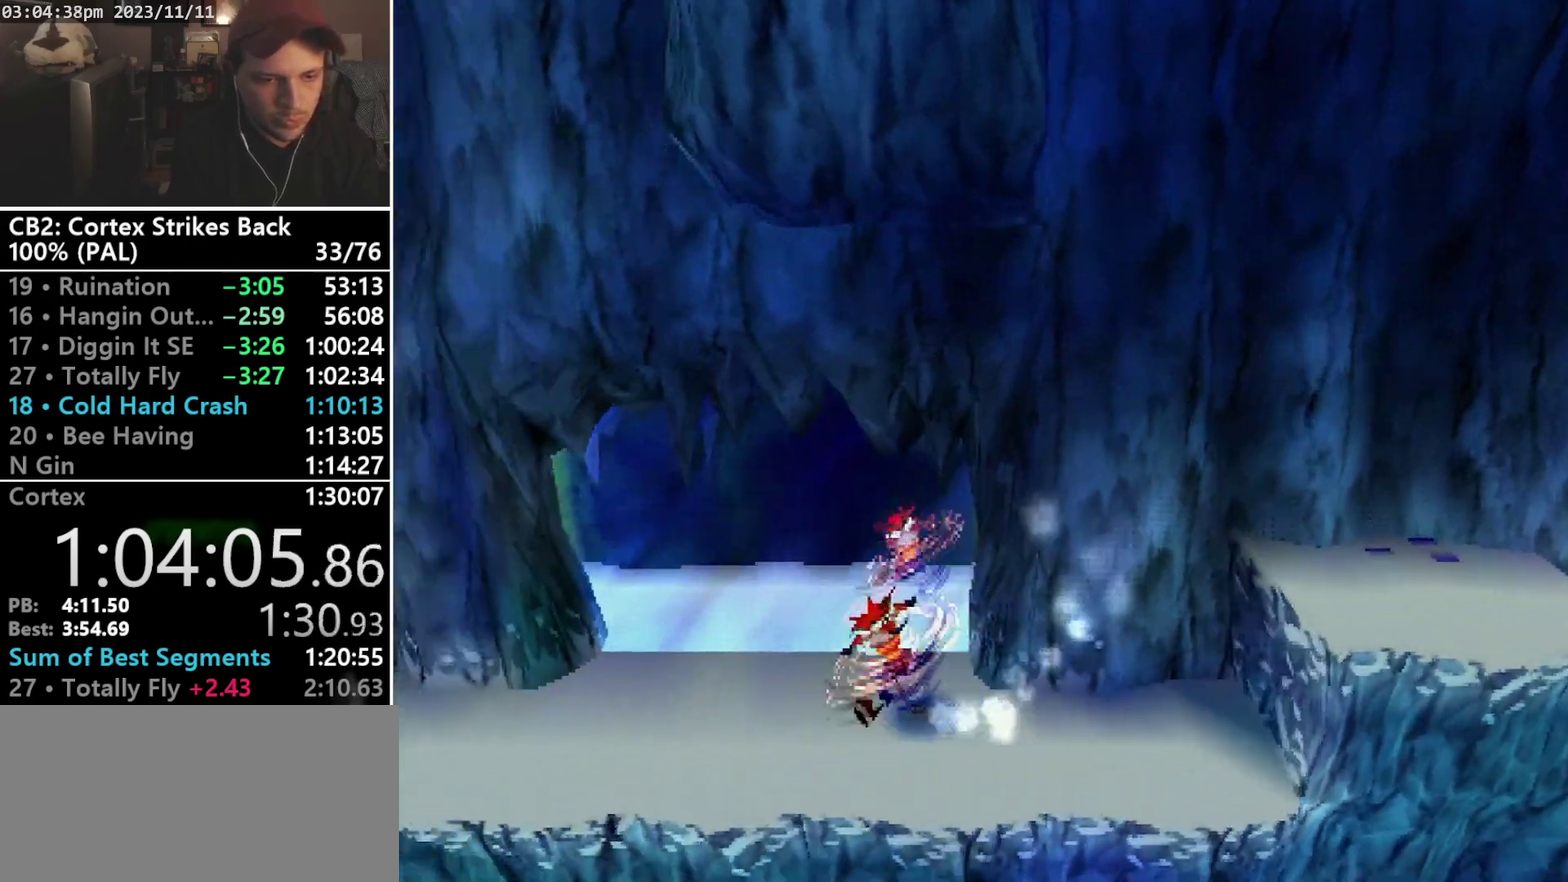
{"buttons": ["SQUARE", "R1", "DPAD_LEFT"], "events": [[167, "DPAD_LEFT", "down"], [167, "R1", "up"], [167, "SQUARE", "up"], [267, "R1", "down"], [500, "SQUARE", "down"]]}
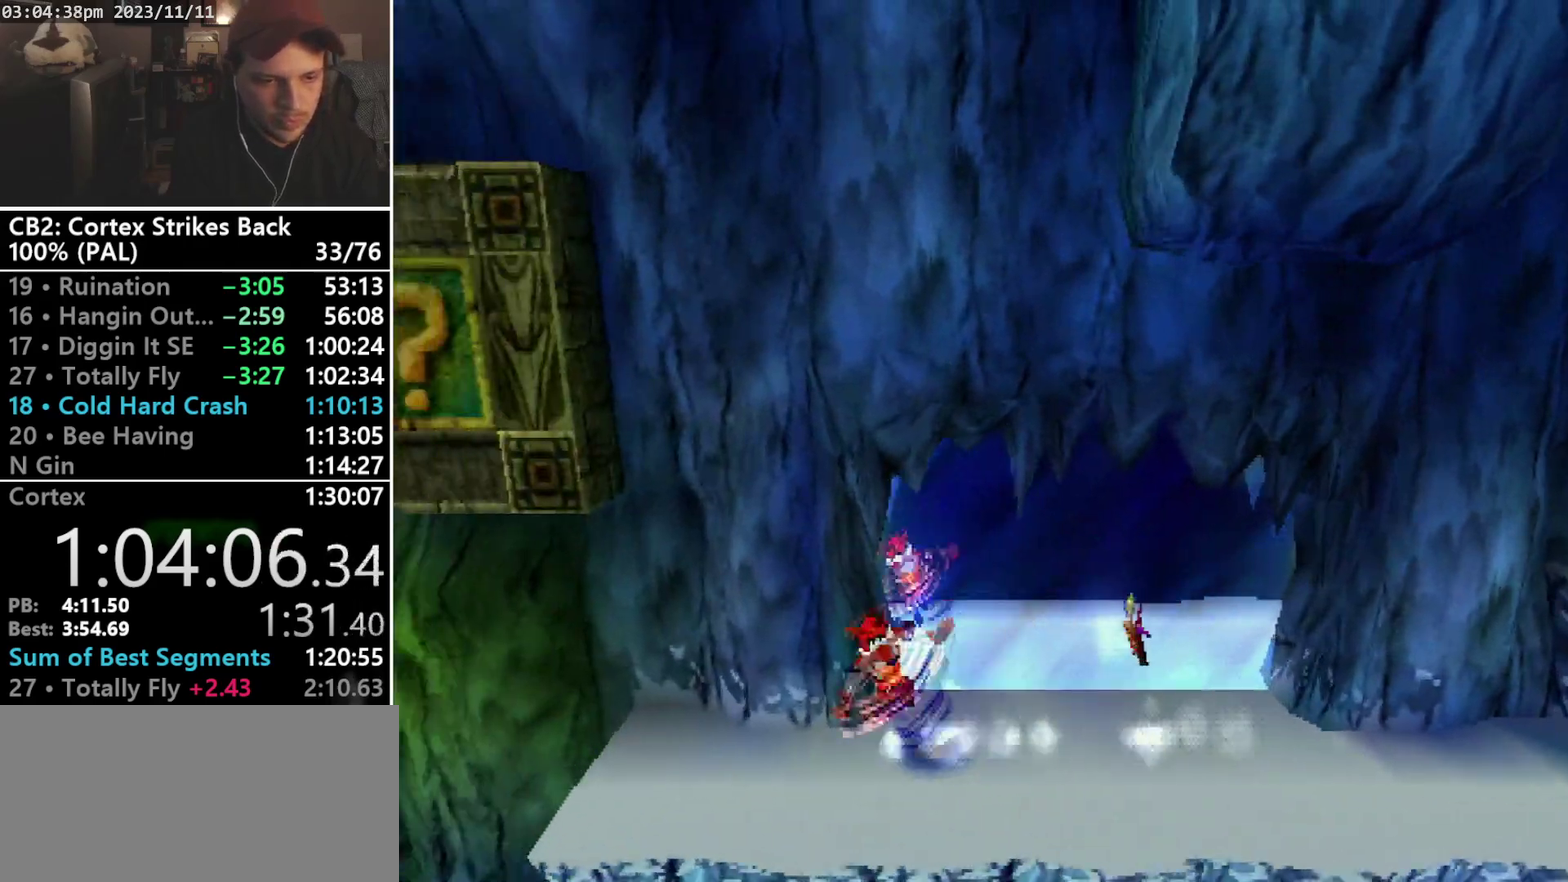
{"buttons": ["DPAD_LEFT"], "events": [[367, "R1", "up"], [367, "SQUARE", "up"]]}
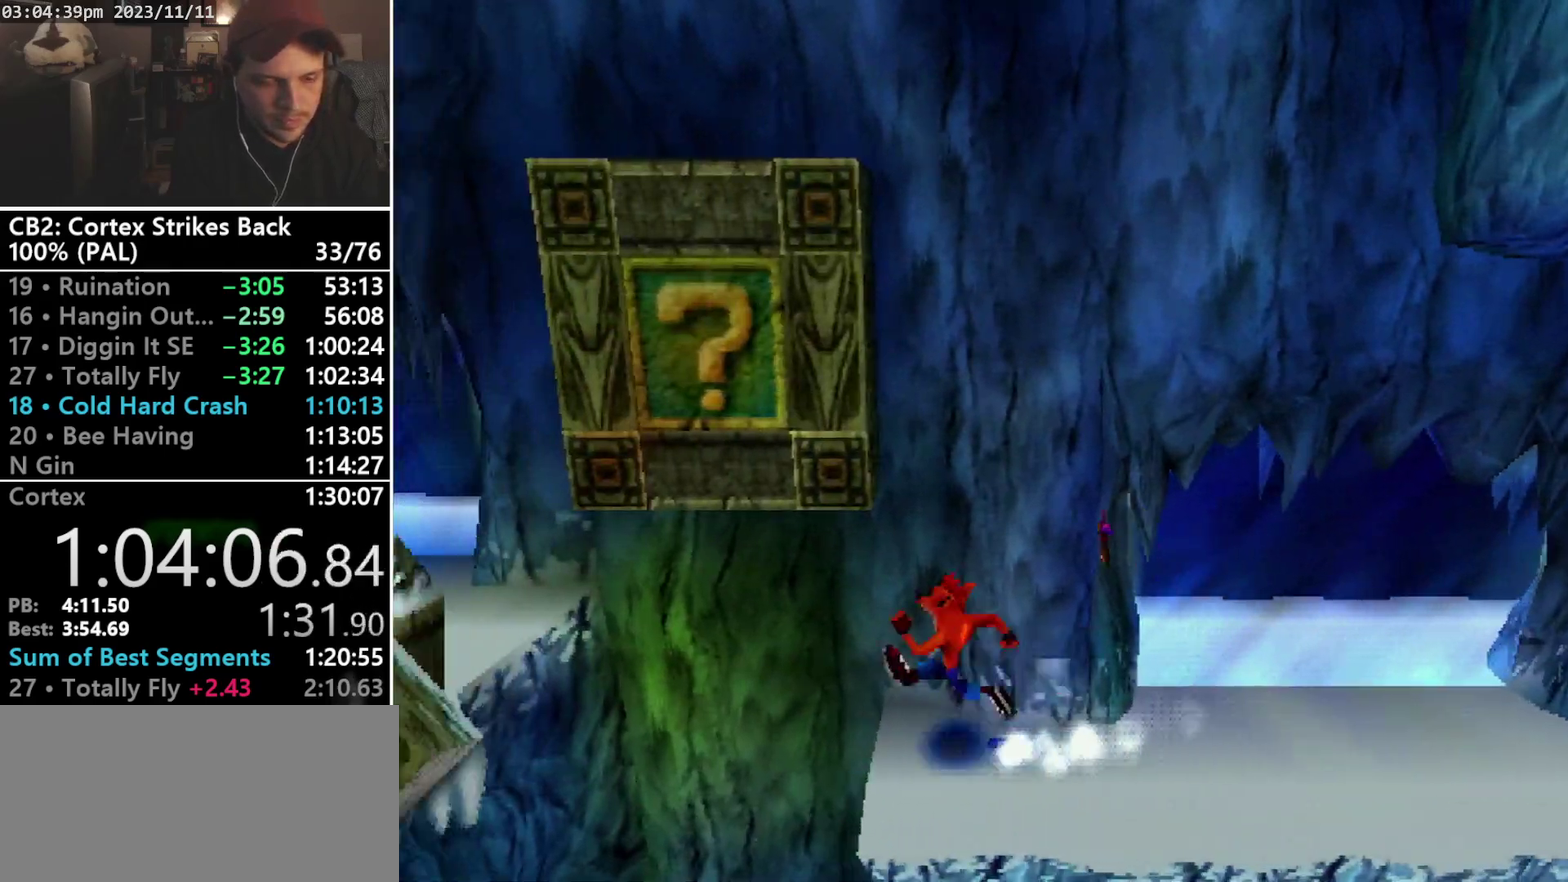
{"buttons": ["DPAD_LEFT"], "events": []}
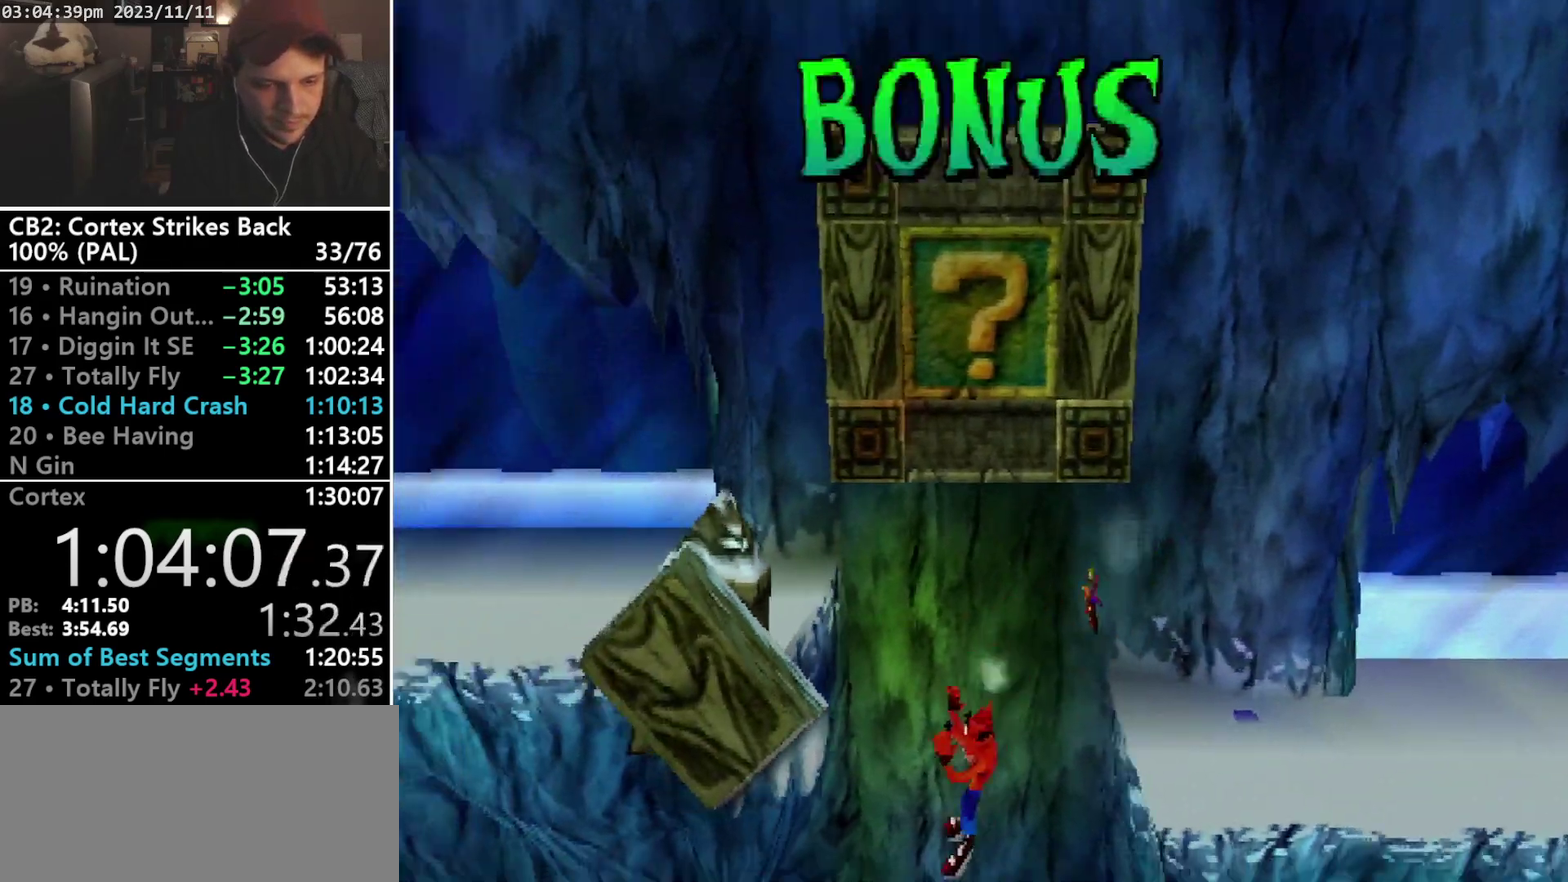
{"buttons": [], "events": [[33, "DPAD_LEFT", "up"]]}
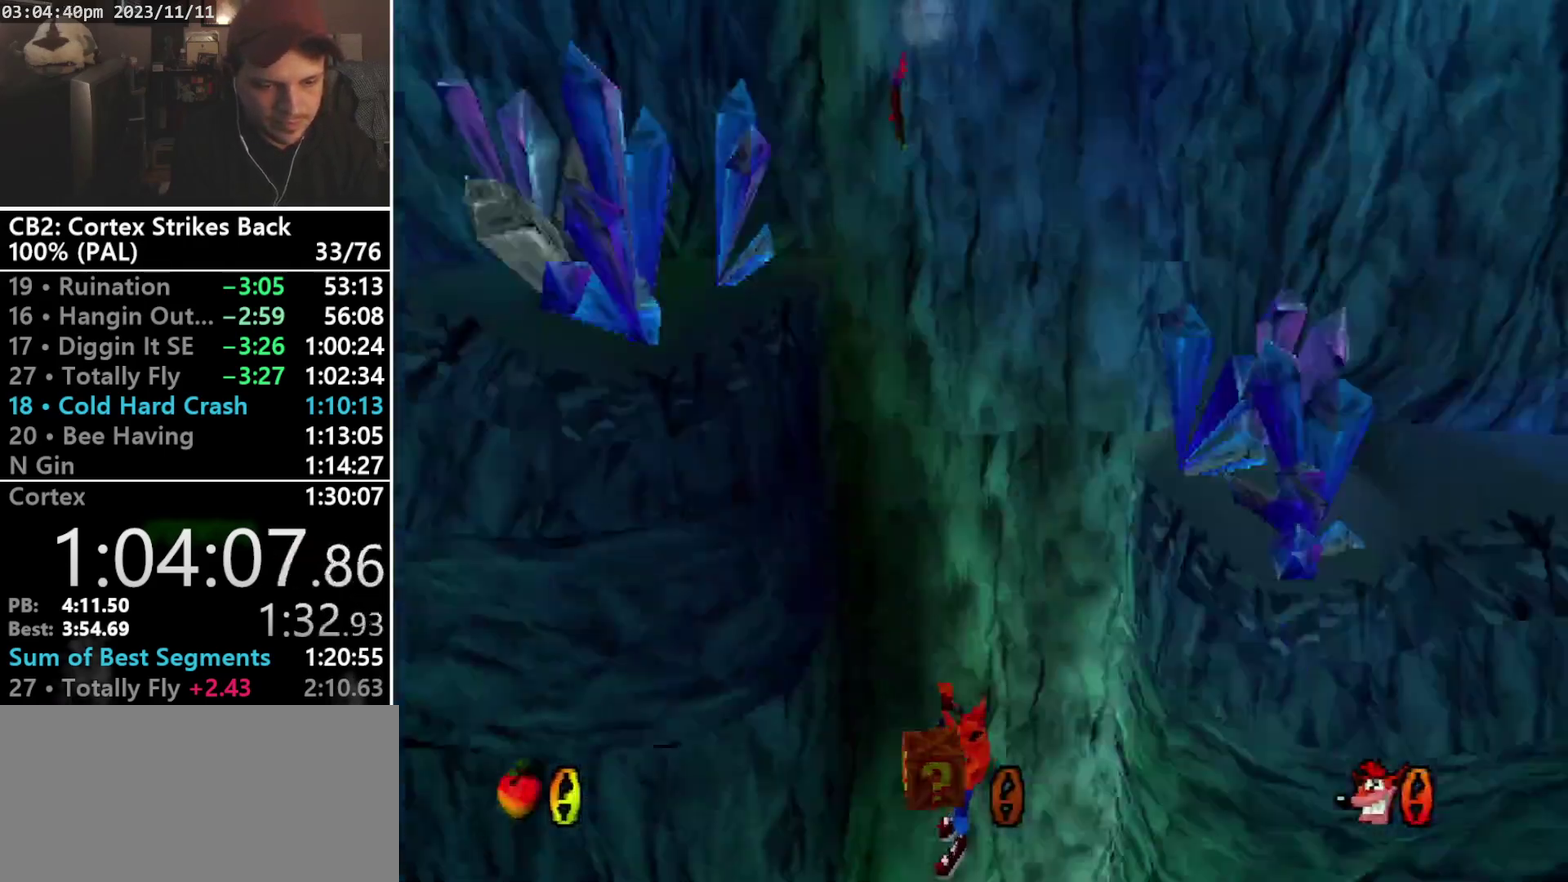
{"buttons": ["DPAD_LEFT"], "events": [[33, "DPAD_LEFT", "down"]]}
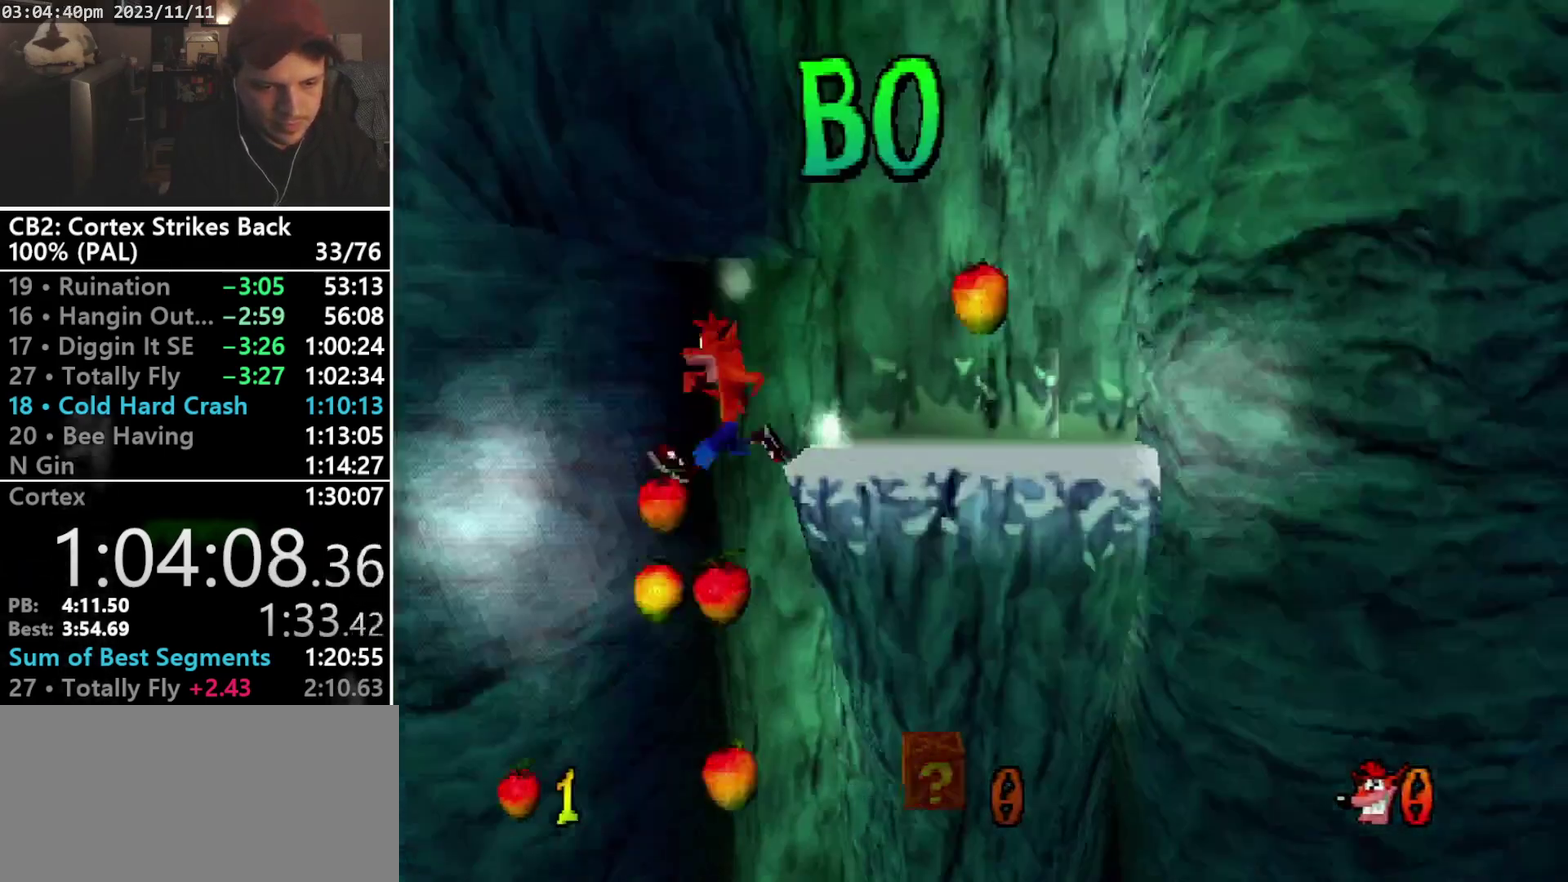
{"buttons": ["DPAD_RIGHT"], "events": [[167, "DPAD_LEFT", "up"], [500, "DPAD_RIGHT", "down"]]}
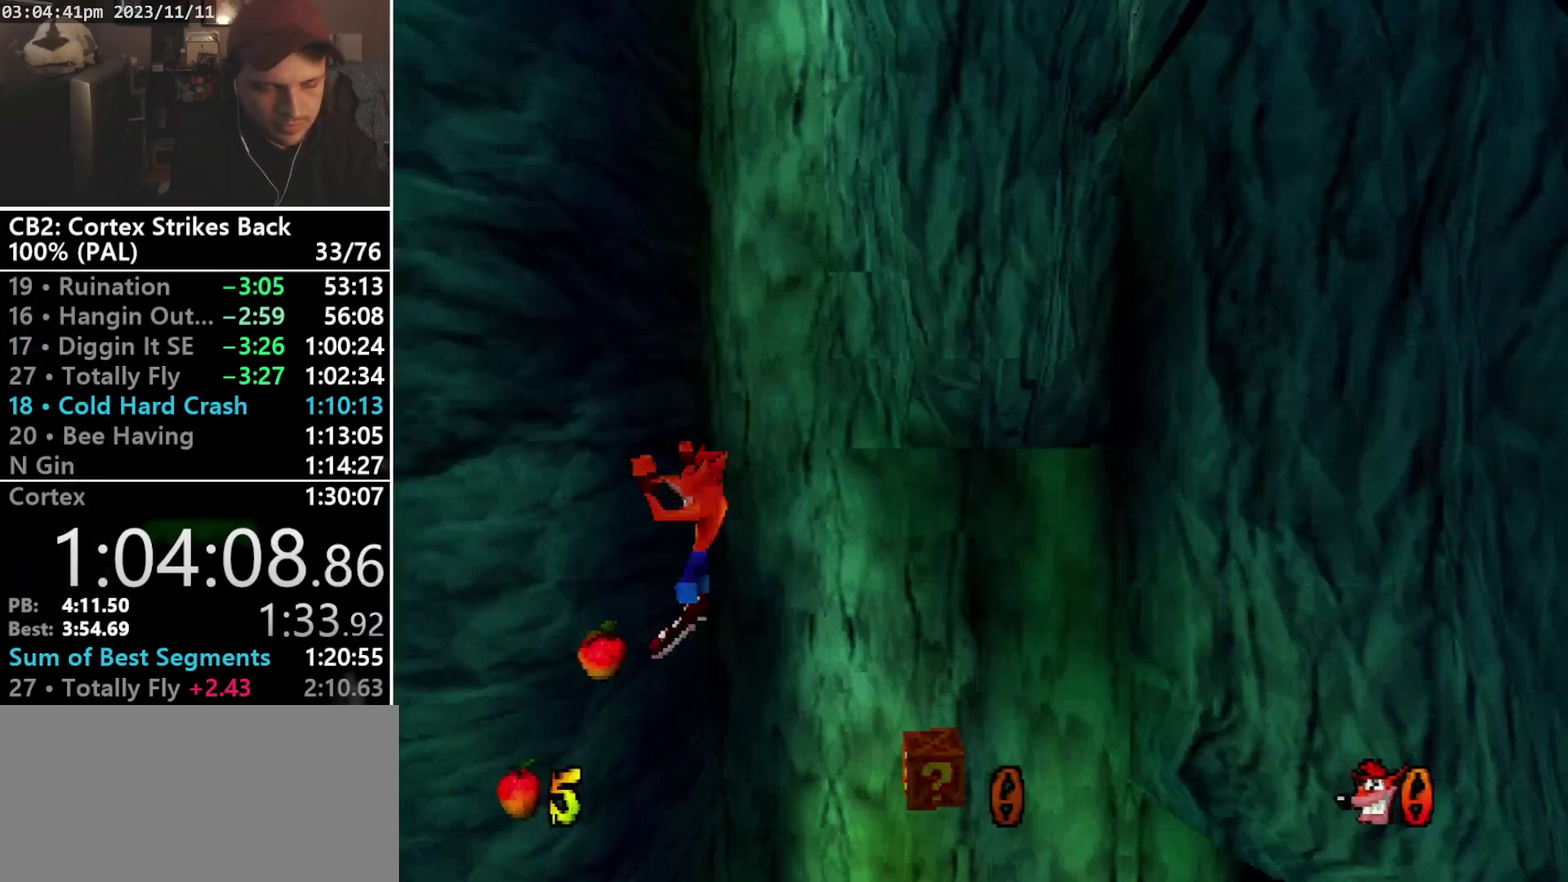
{"buttons": ["DPAD_RIGHT"], "events": []}
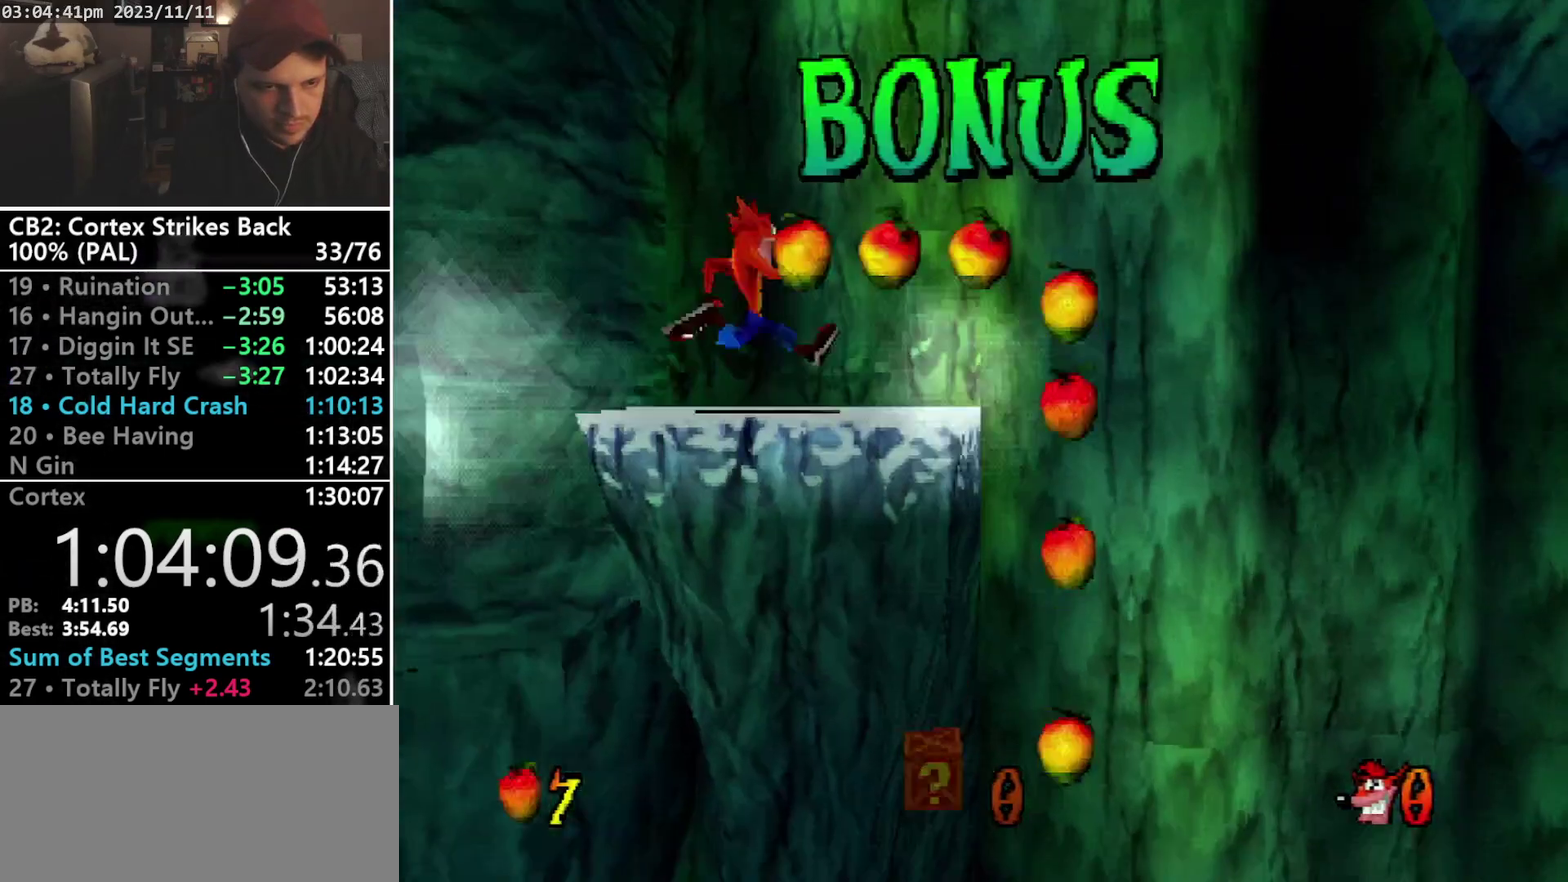
{"buttons": ["DPAD_RIGHT"], "events": []}
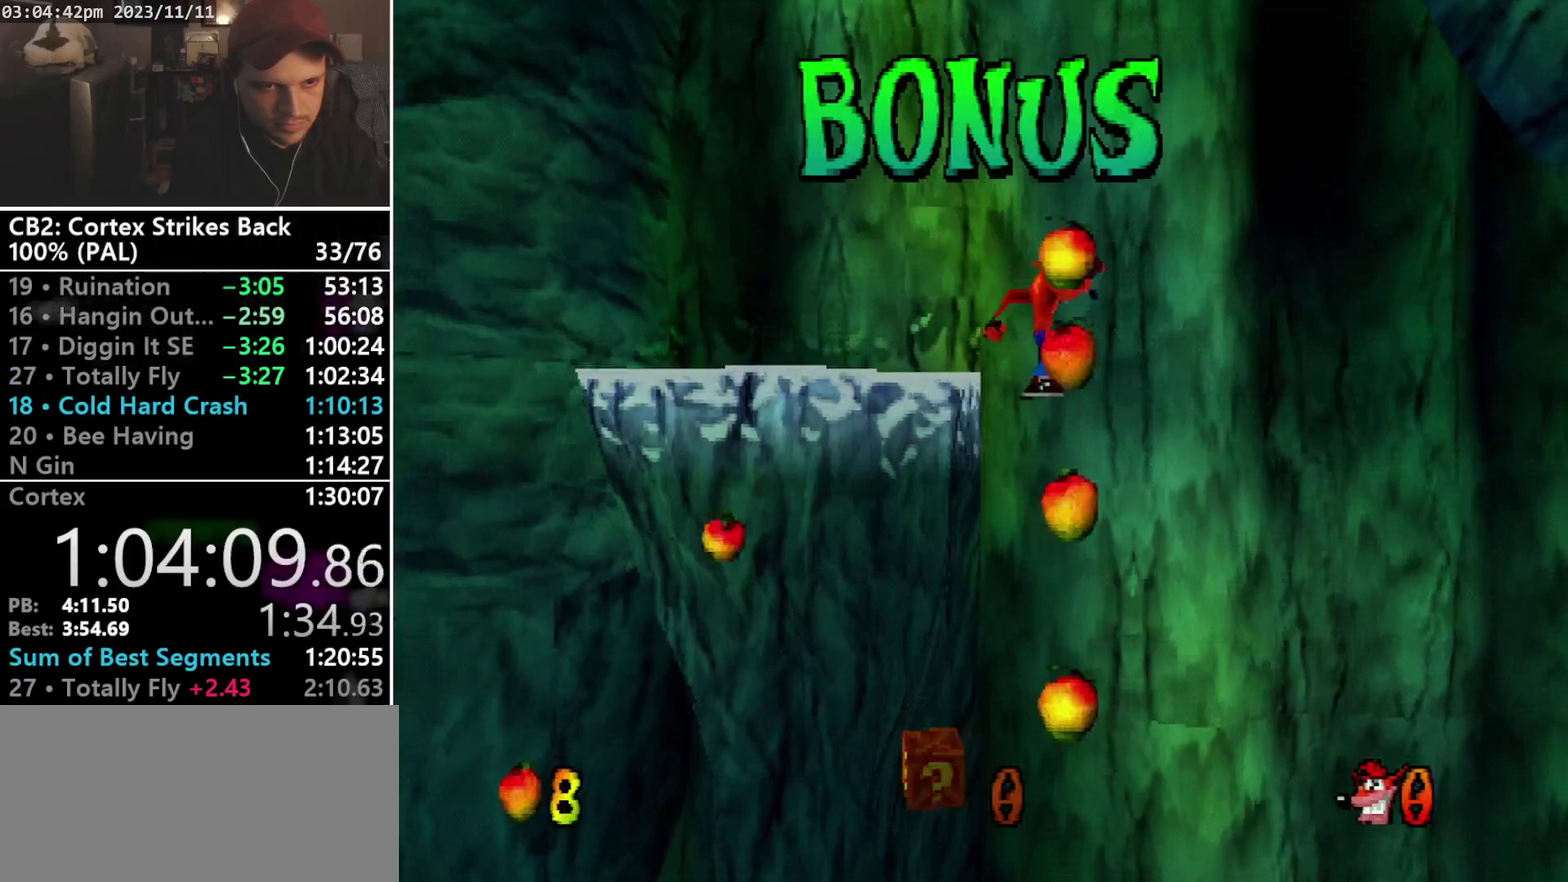
{"buttons": [], "events": [[167, "DPAD_RIGHT", "up"]]}
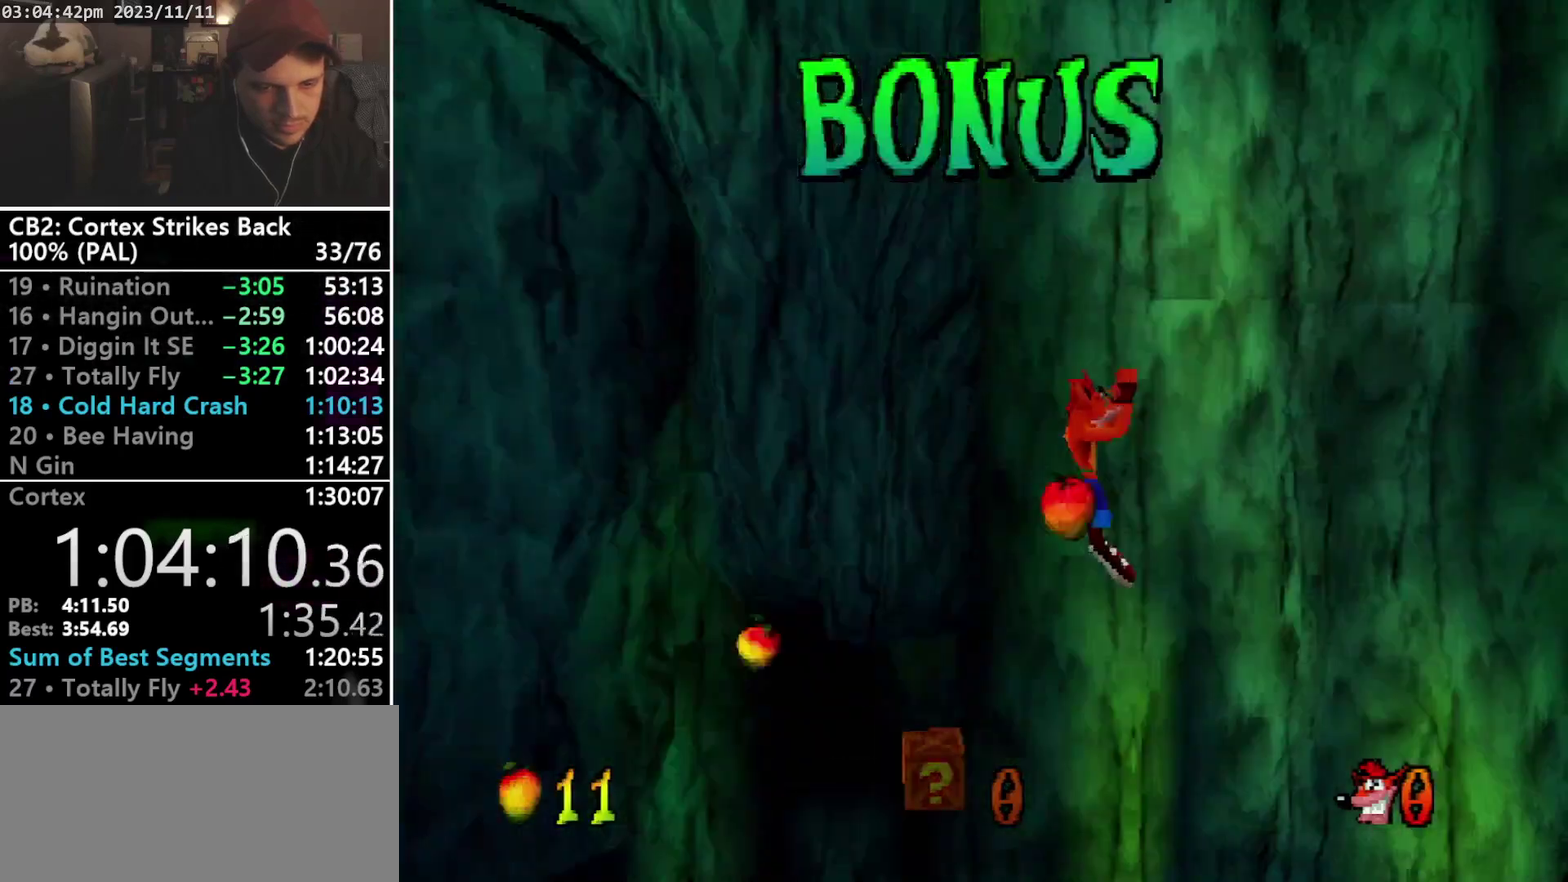
{"buttons": [], "events": []}
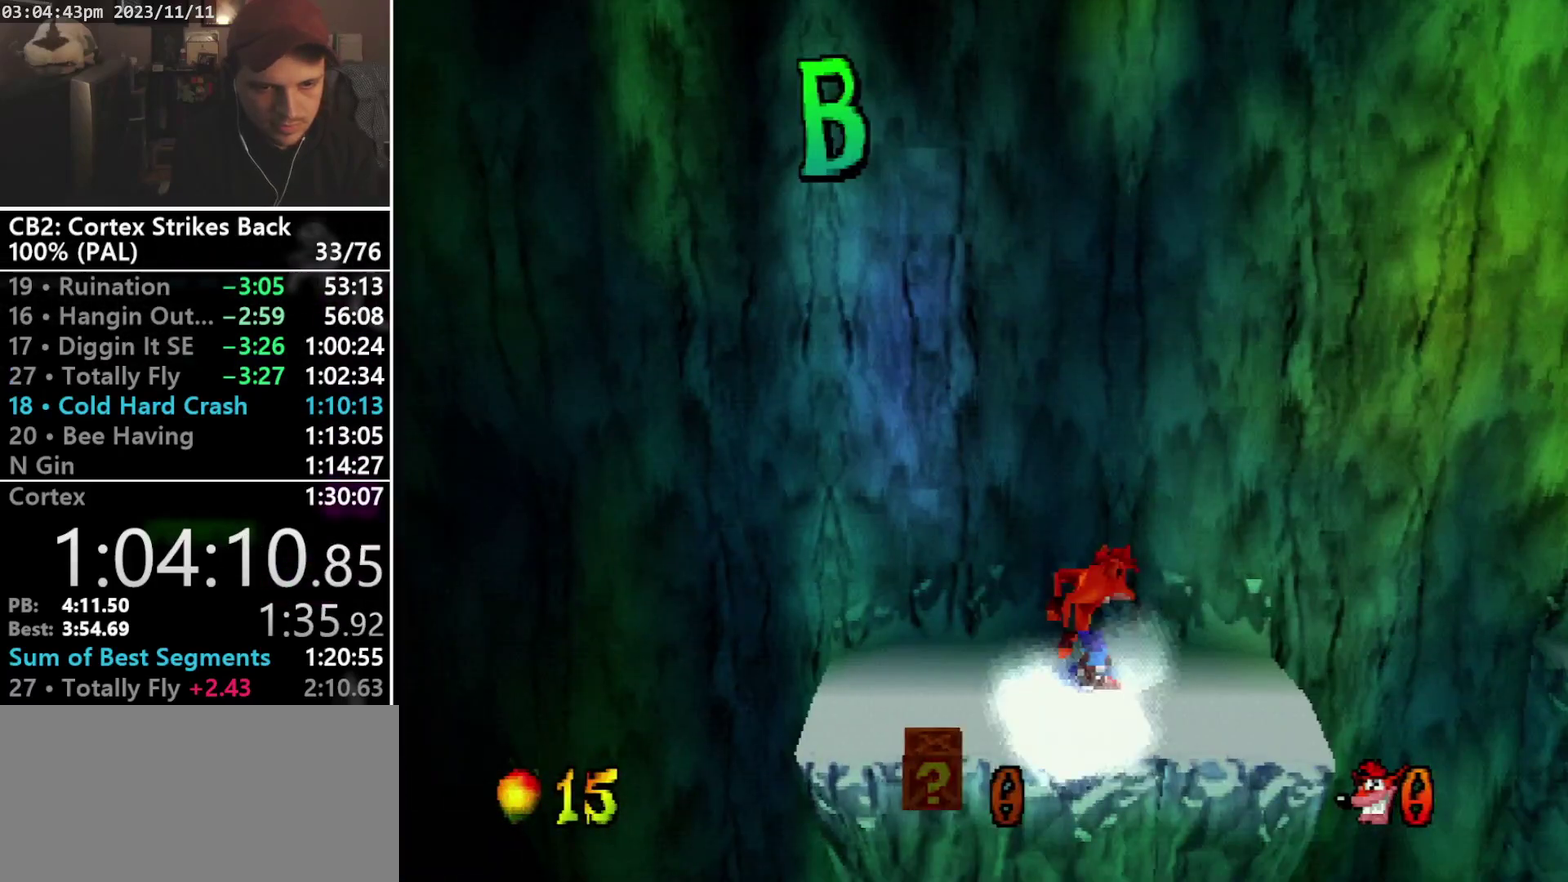
{"buttons": ["CROSS", "R1", "DPAD_RIGHT"], "events": [[200, "DPAD_RIGHT", "down"], [333, "R1", "down"], [467, "CROSS", "down"]]}
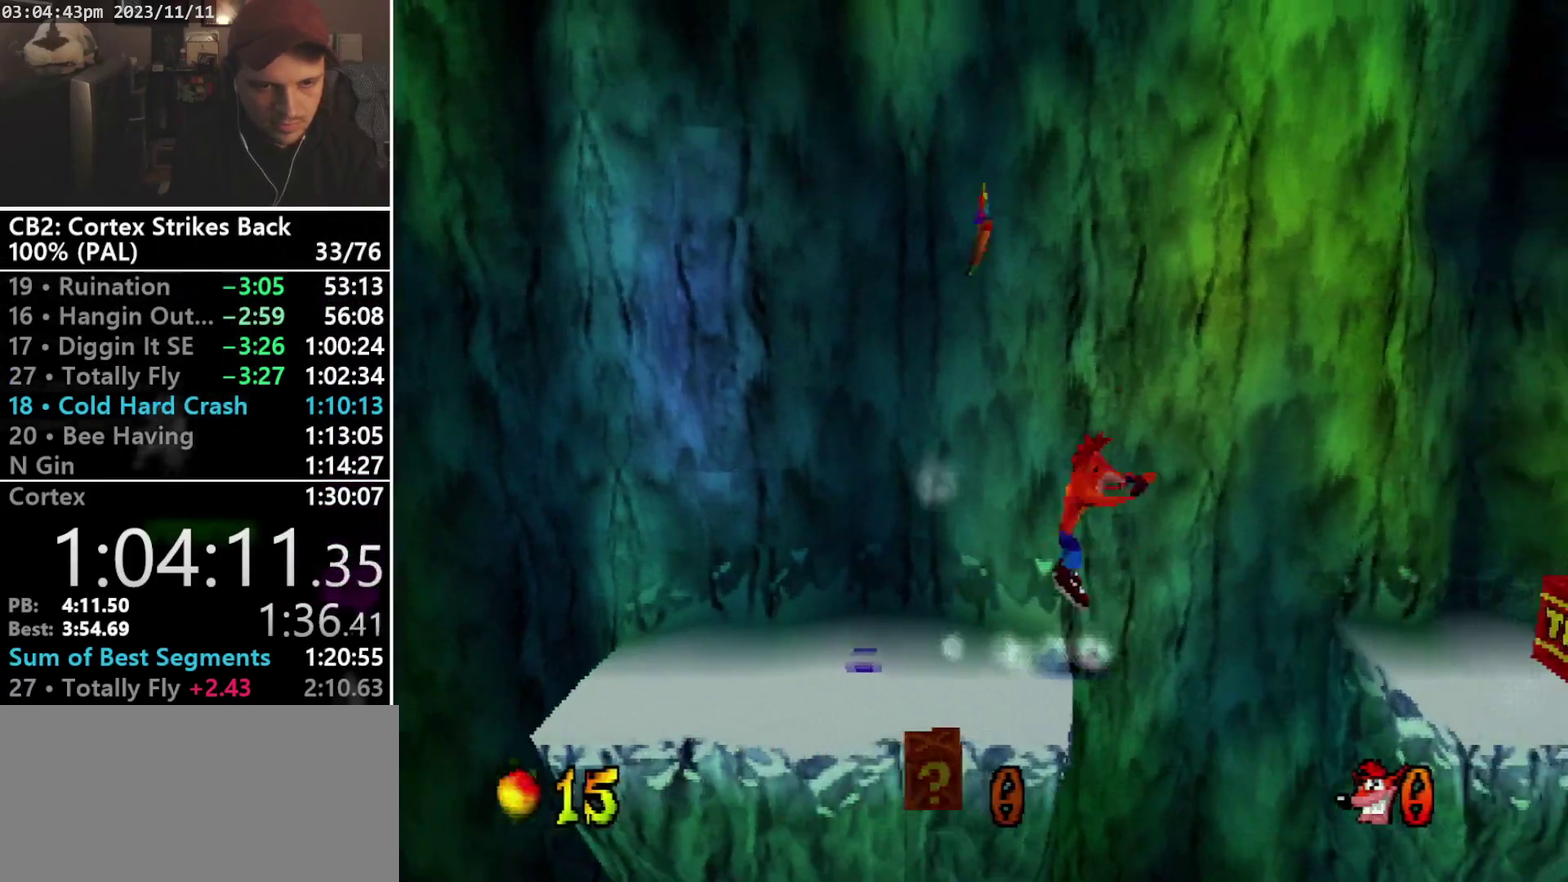
{"buttons": ["DPAD_RIGHT"], "events": [[333, "R1", "up"], [400, "CROSS", "up"]]}
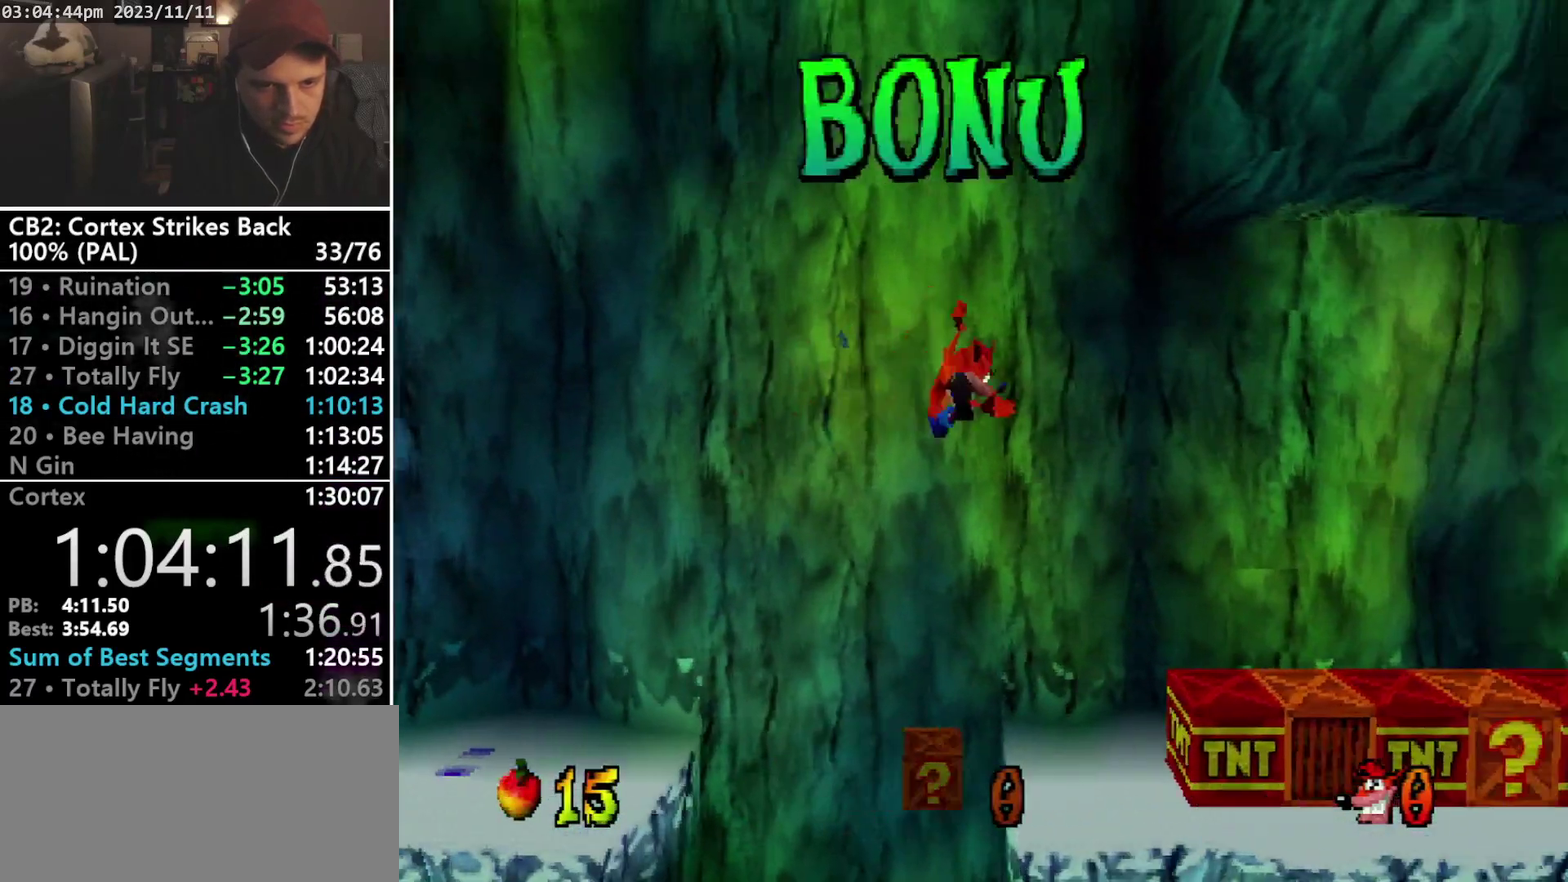
{"buttons": ["CROSS", "DPAD_RIGHT"], "events": [[400, "CROSS", "down"]]}
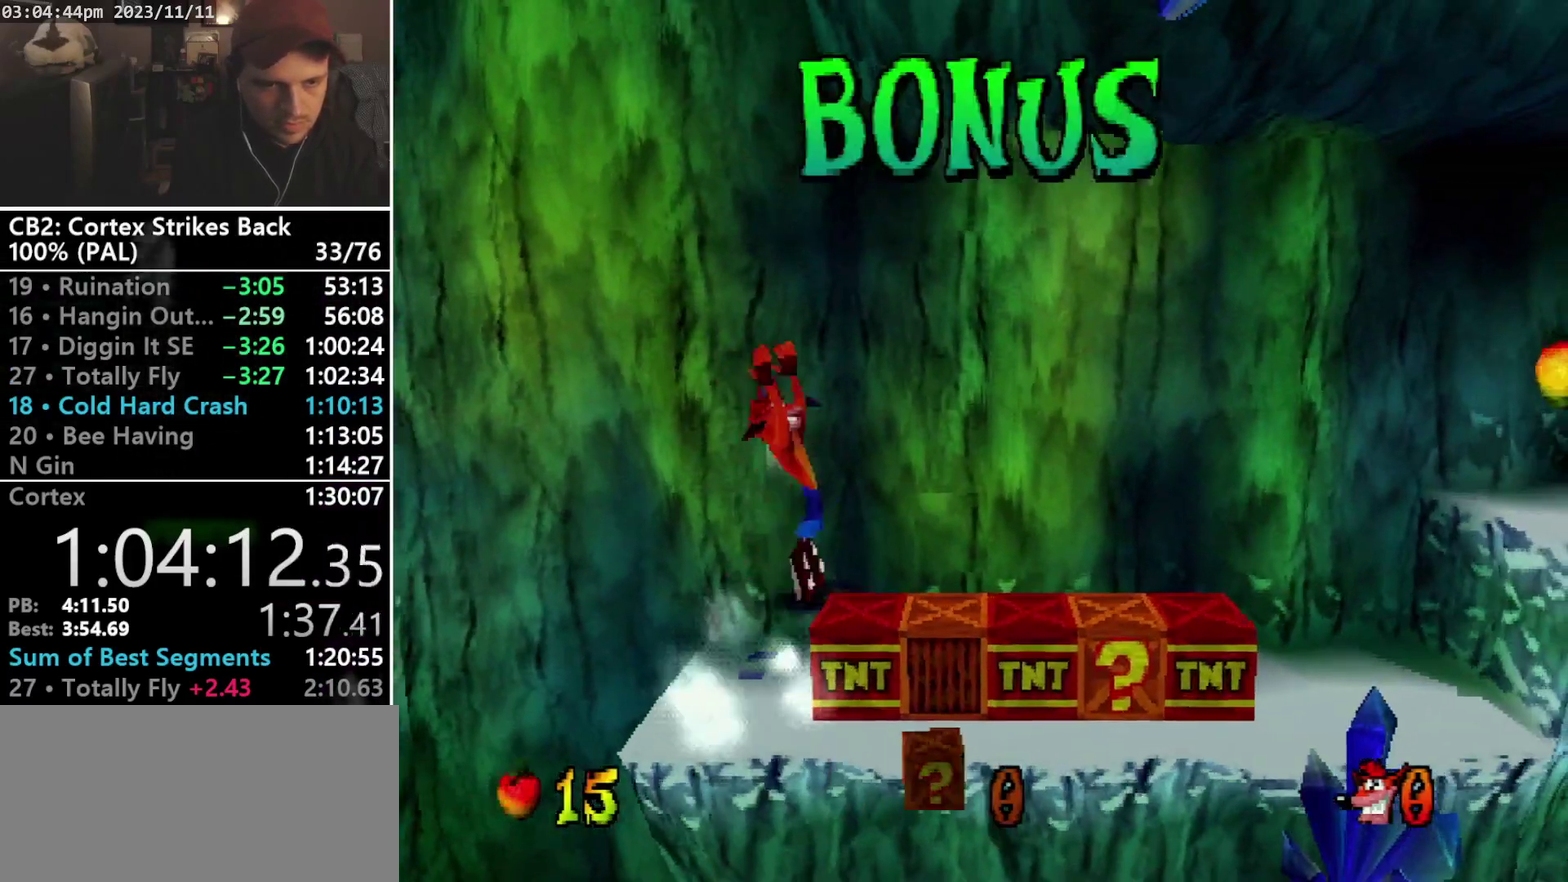
{"buttons": ["DPAD_RIGHT"], "events": [[133, "CROSS", "up"]]}
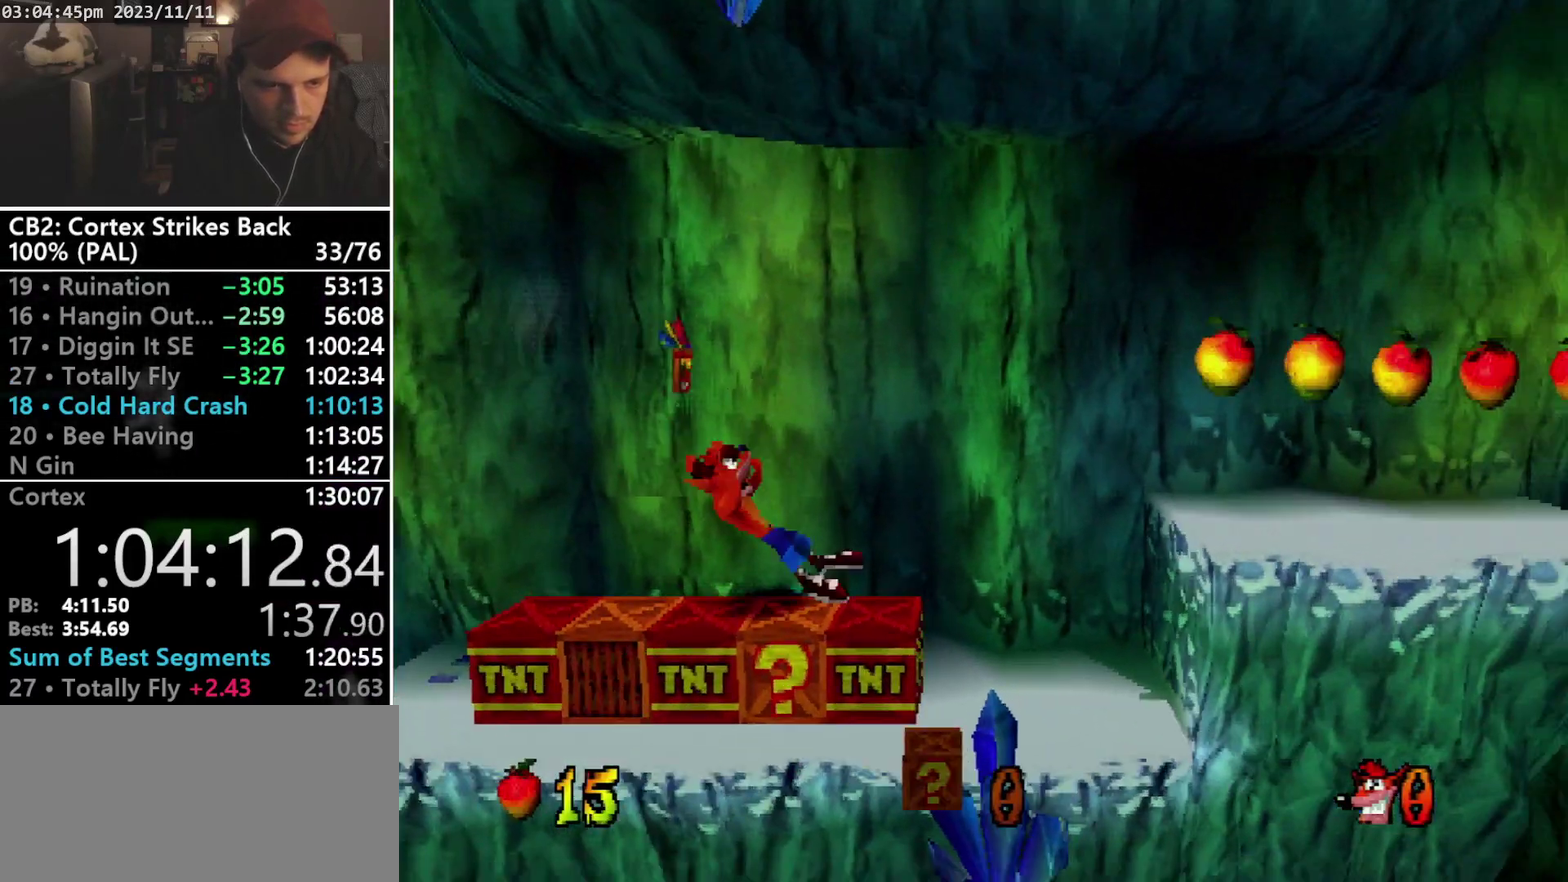
{"buttons": [], "events": [[467, "DPAD_RIGHT", "up"]]}